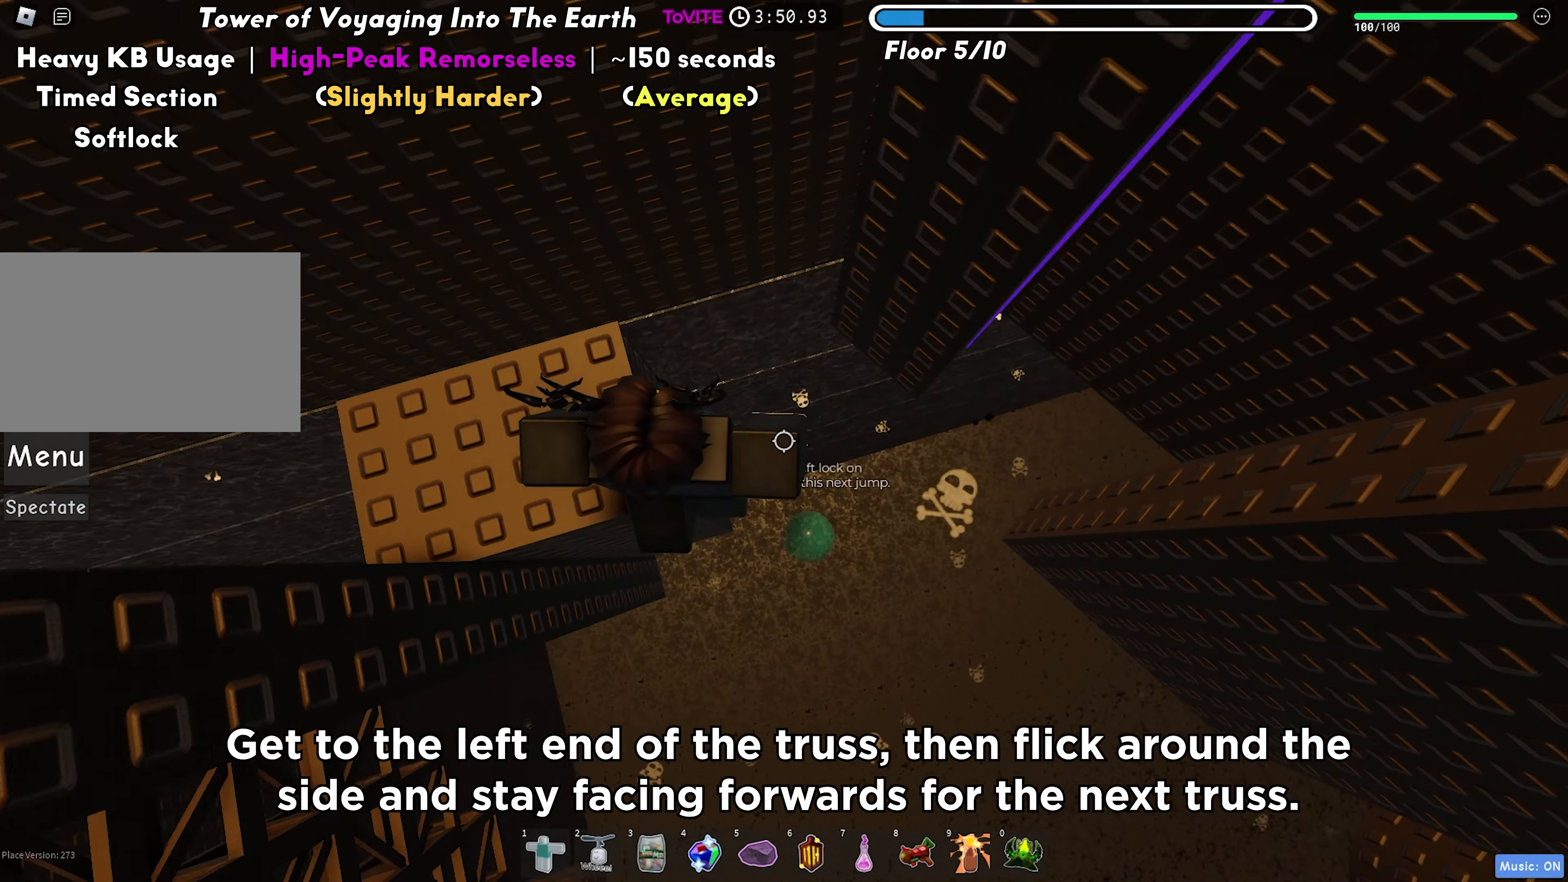
Gameplay with keyboard; each line is a JSON object with the keys held at the frame after it. "events" lists presses ("down") and releases ("up") of "a", "ctrl", "d", "f", "r", "s", "shift", "space", "tab" and "w" between this image and that frame as [ms after this image, input, new state], when the widget could be followed in between. No other keys are recorded. Mouse input is not recorded.
{"keys": ["d", "w"], "events": [[33, "space", "down"], [150, "space", "up"], [433, "w", "down"]]}
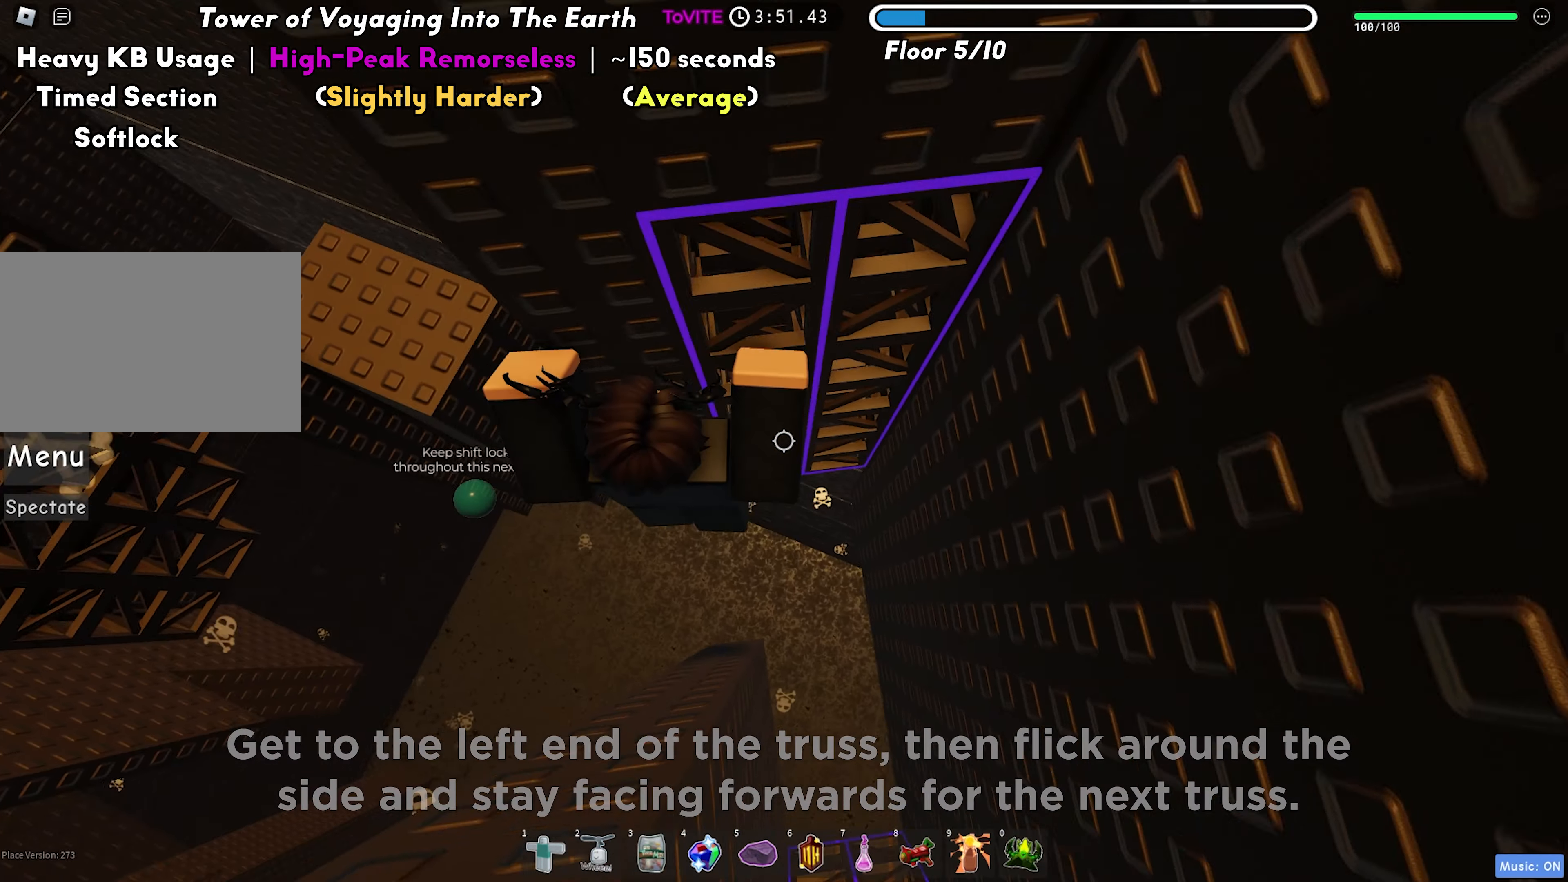
{"keys": ["w"], "events": [[367, "d", "up"]]}
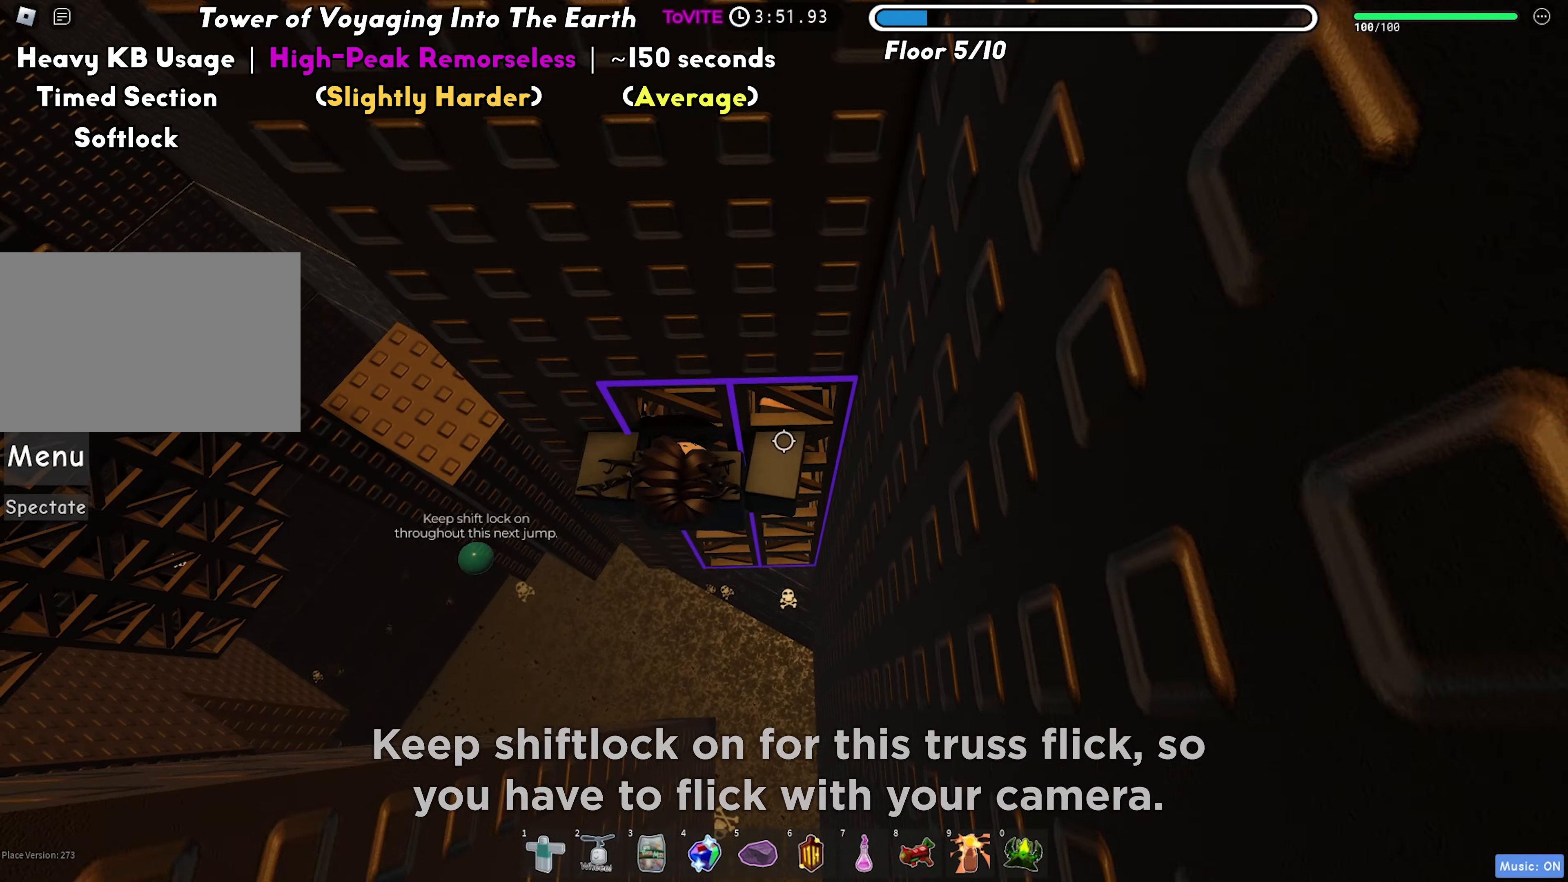
{"keys": ["w"], "events": []}
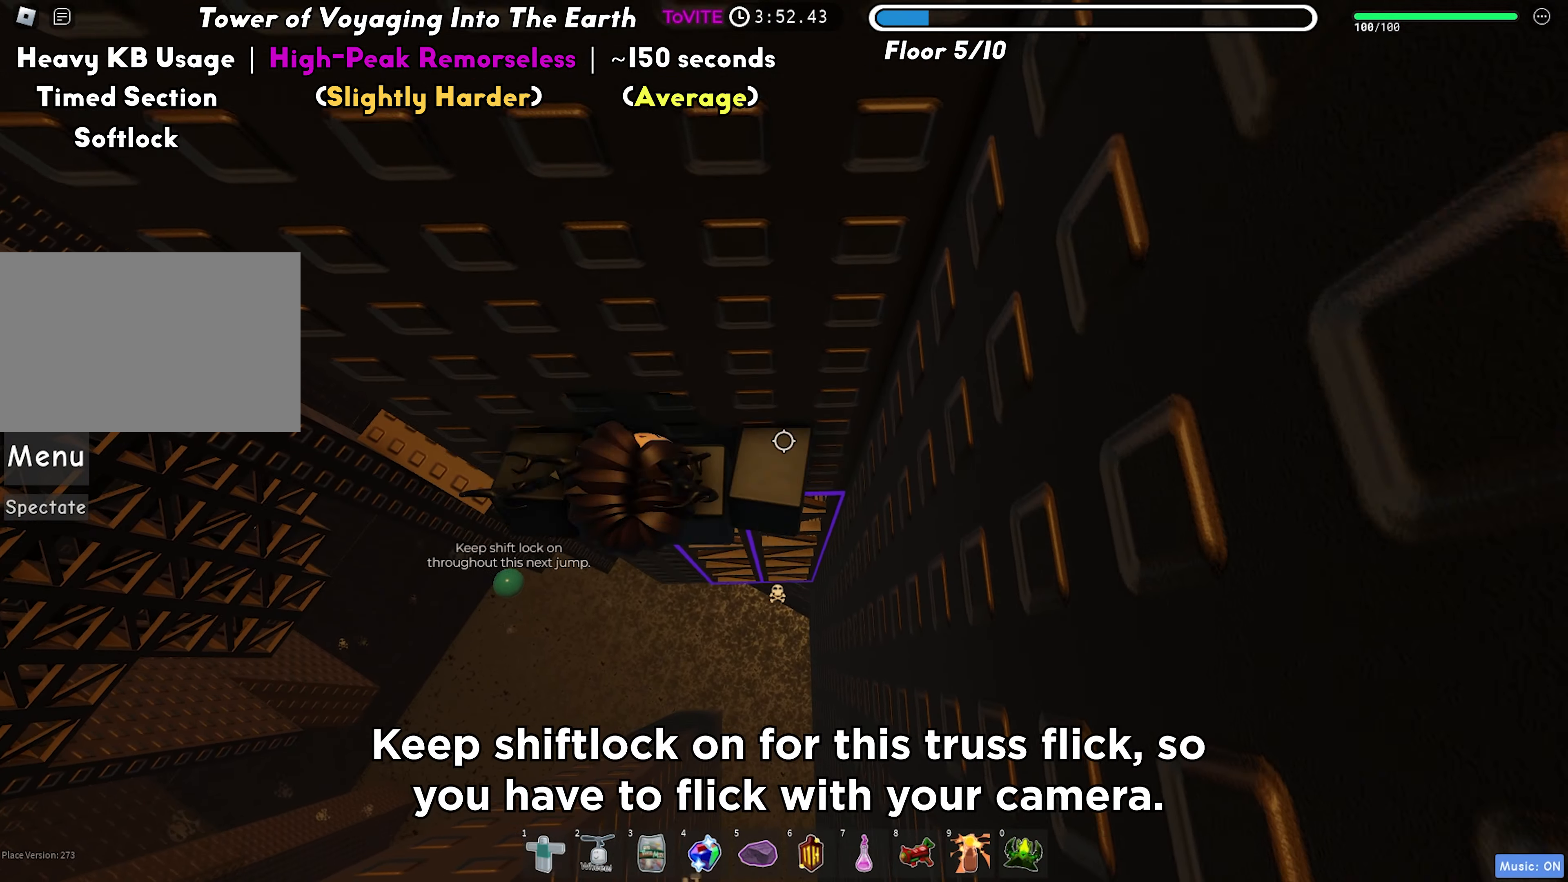
{"keys": ["d"], "events": [[67, "w", "up"], [250, "d", "down"], [333, "space", "down"], [450, "space", "up"]]}
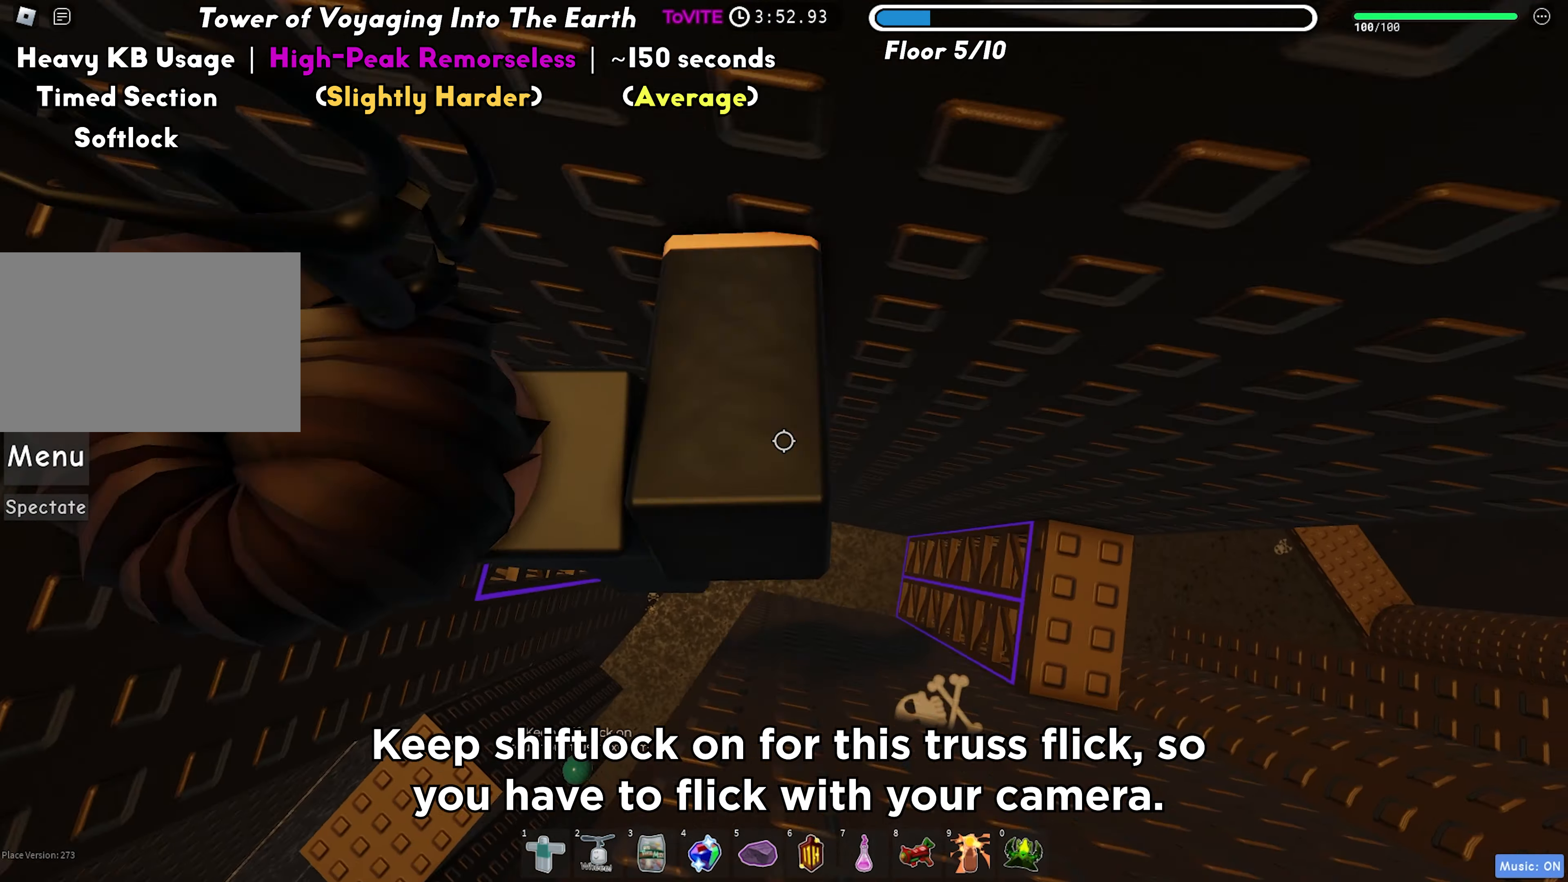
{"keys": ["w"], "events": [[67, "w", "down"], [183, "d", "up"]]}
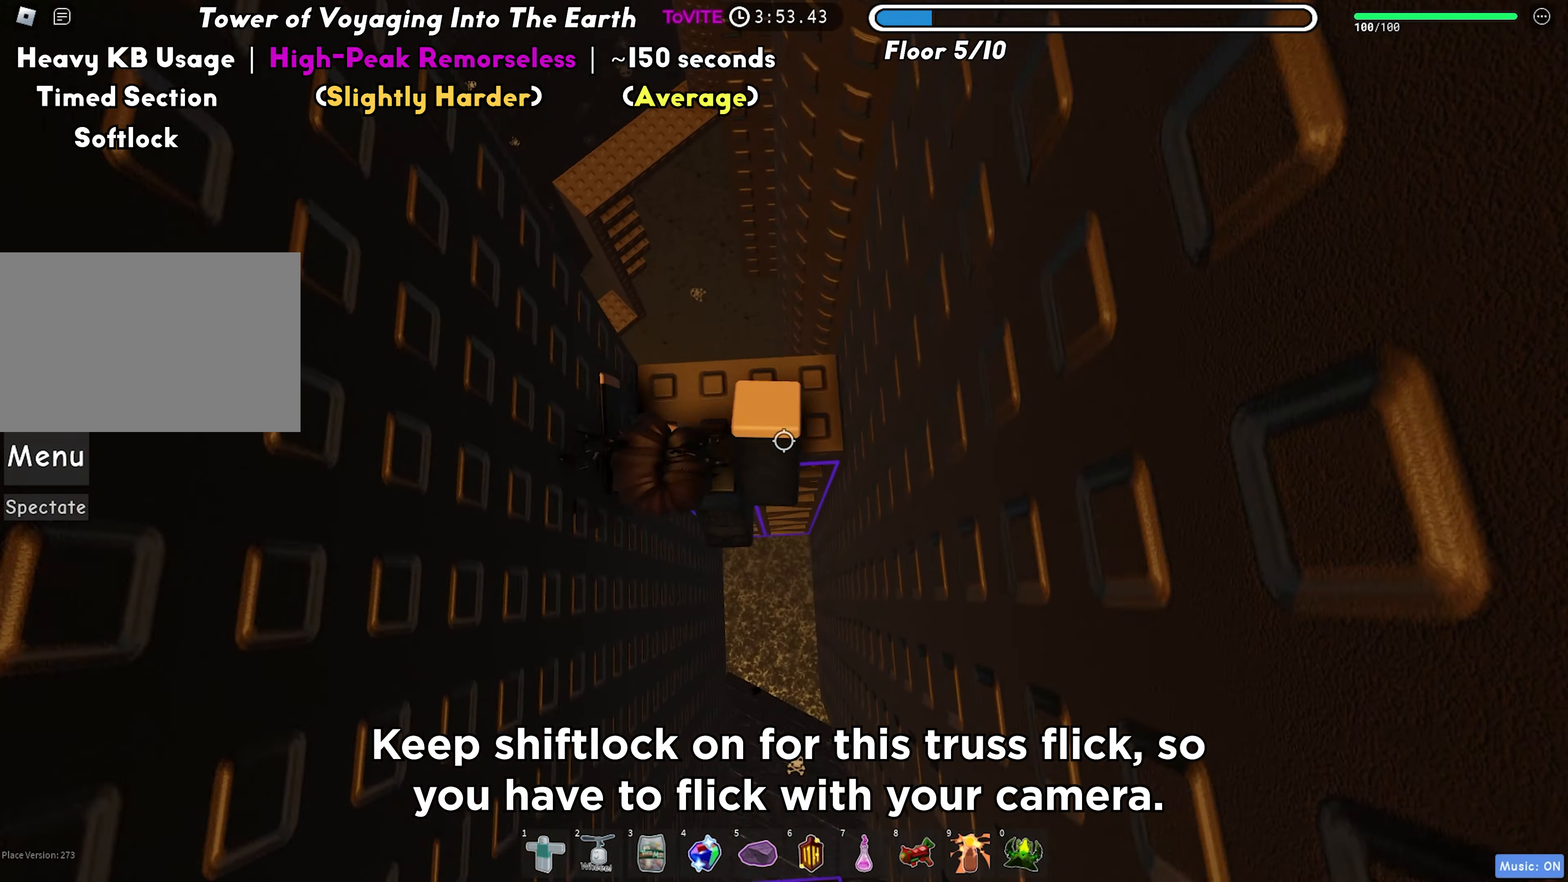
{"keys": [], "events": [[100, "w", "up"]]}
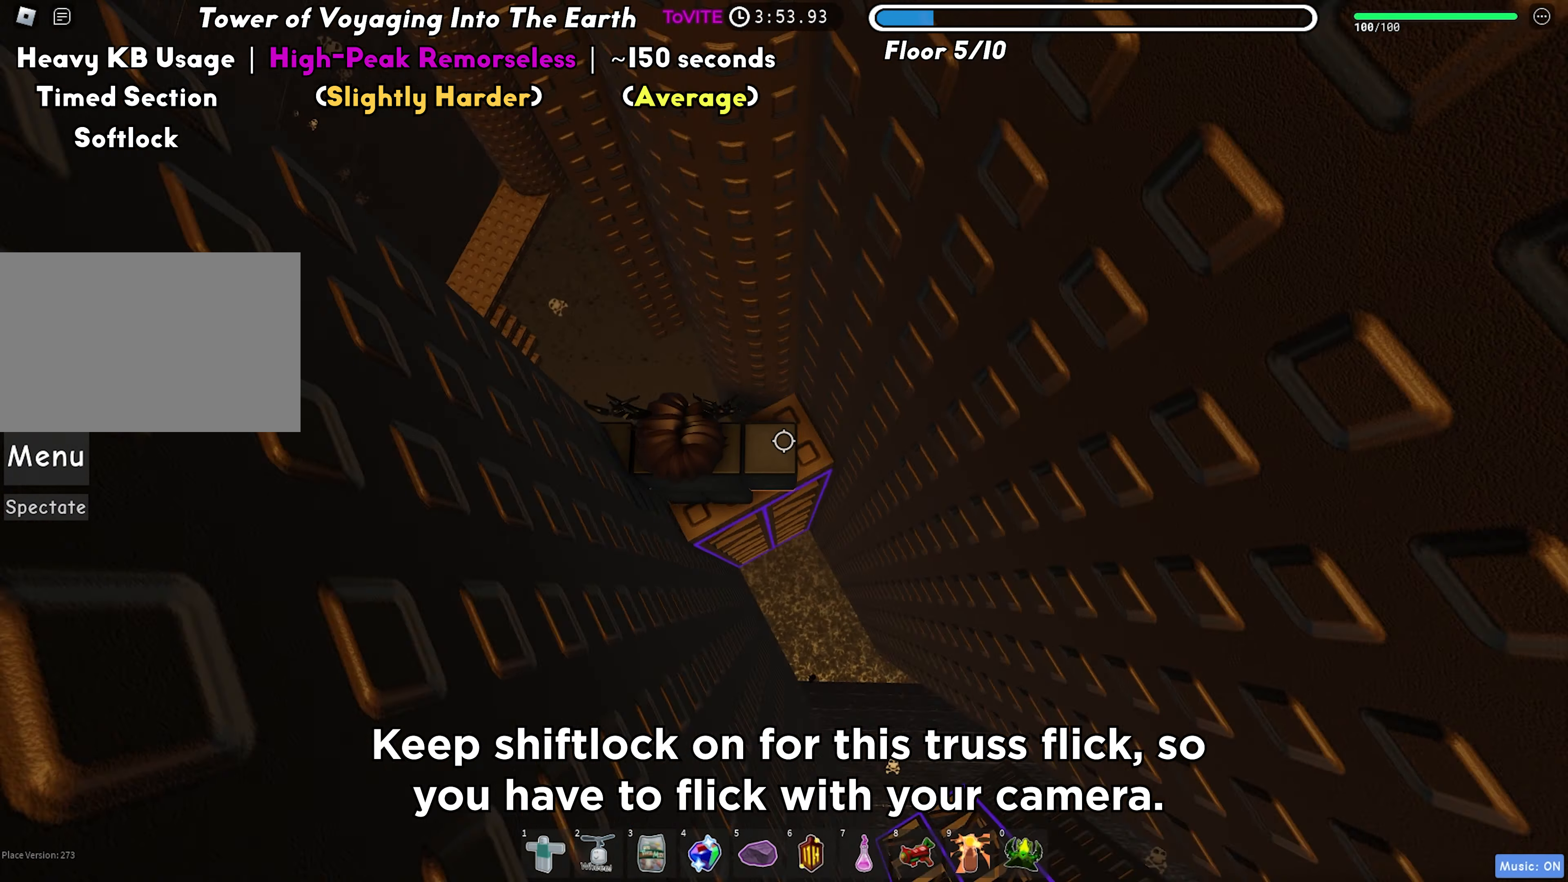
{"keys": [], "events": [[167, "w", "down"], [300, "w", "up"], [350, "shift", "down"], [450, "shift", "up"]]}
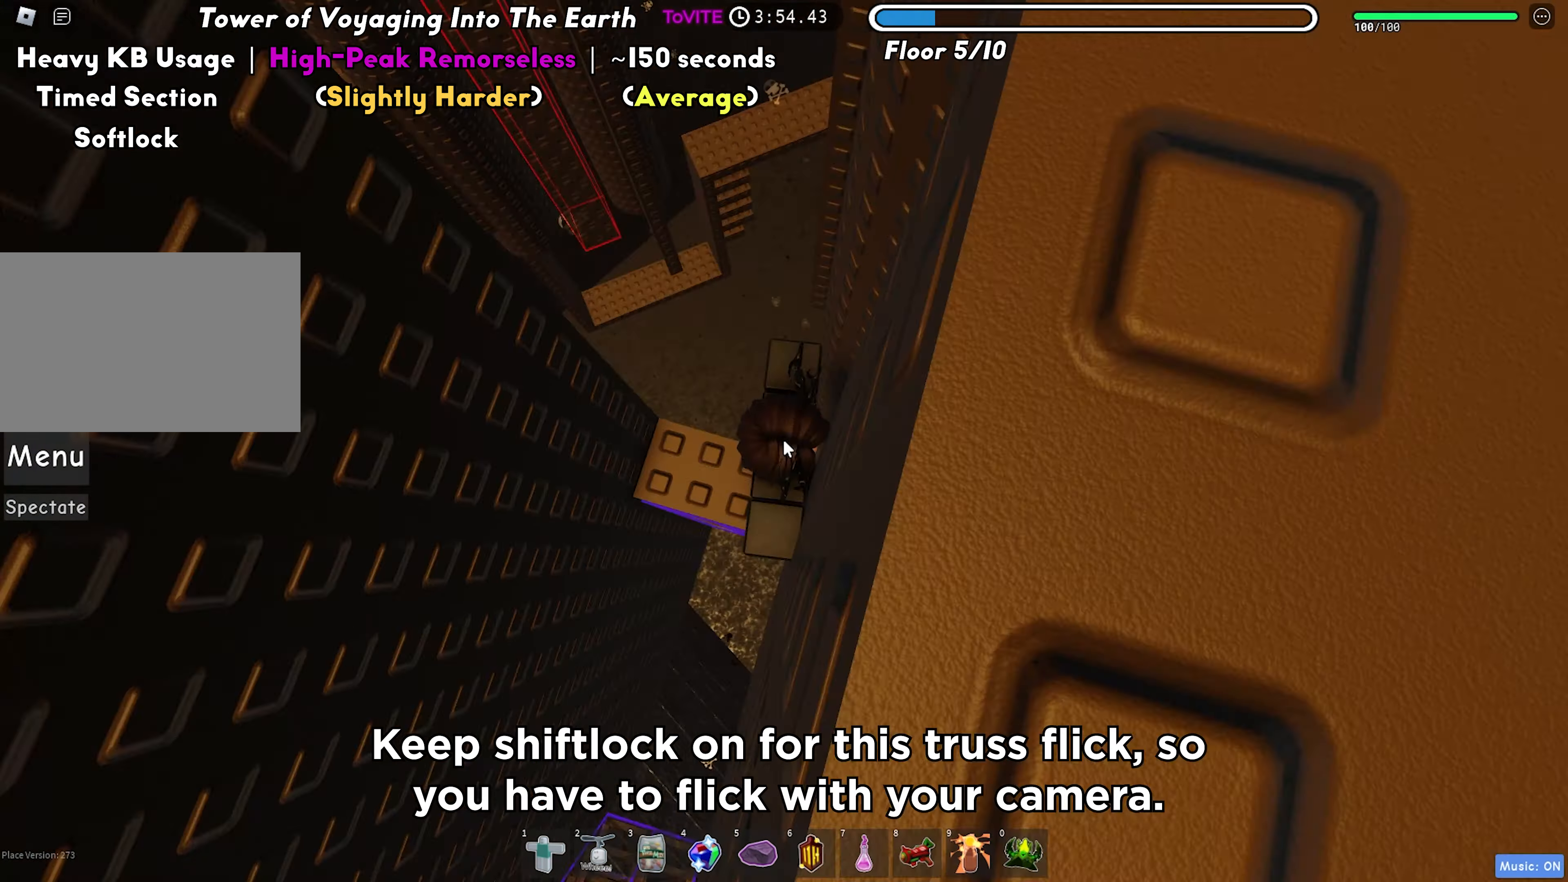
{"keys": ["d", "space"], "events": [[50, "shift", "down"], [150, "shift", "up"], [367, "d", "down"], [483, "space", "down"]]}
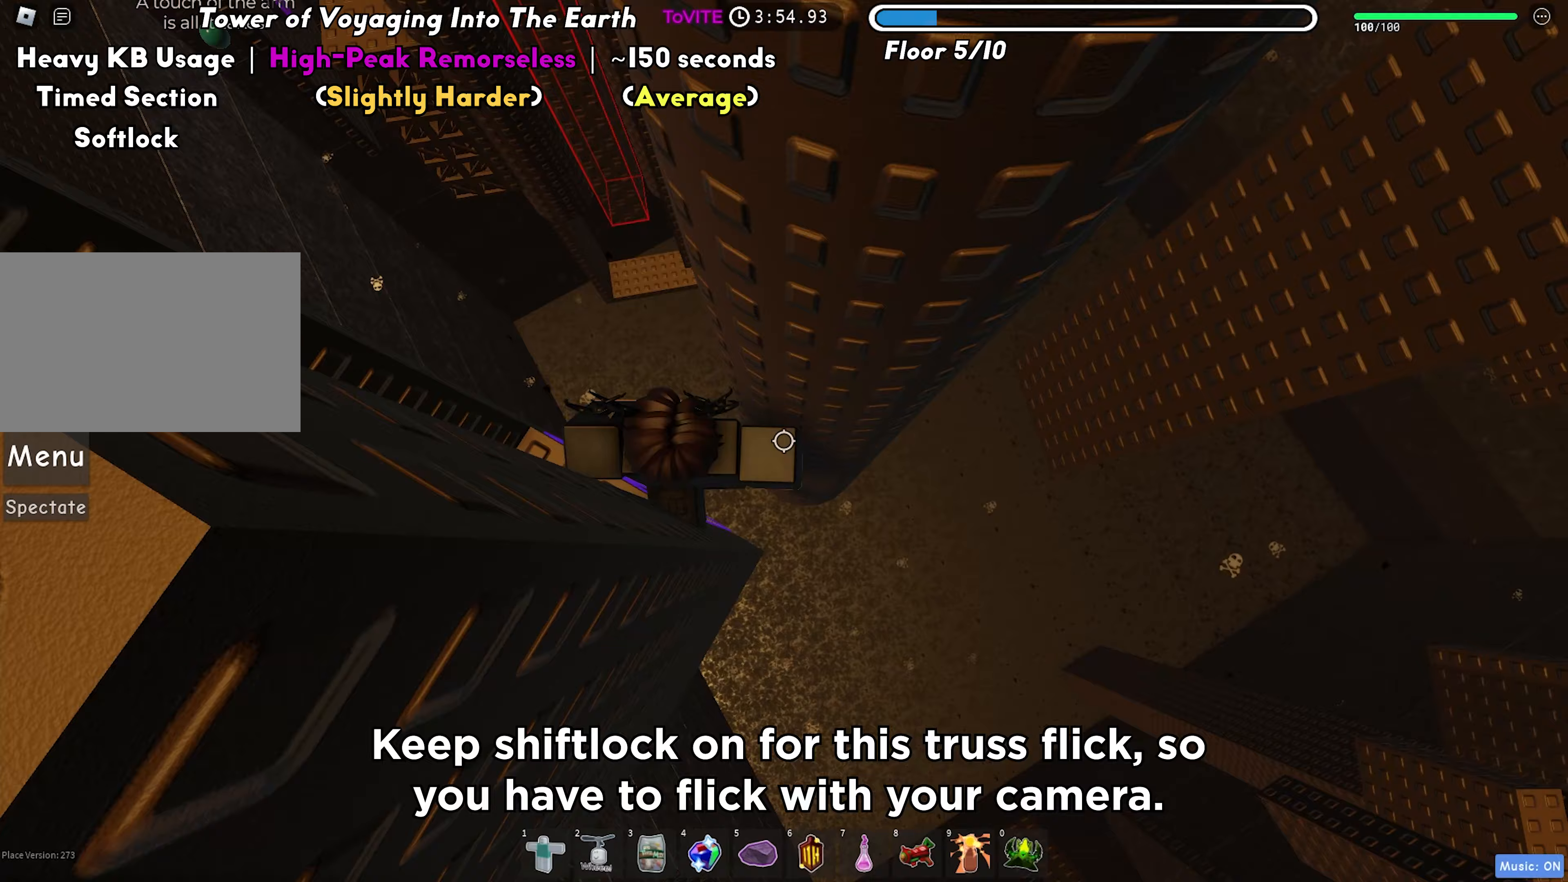
{"keys": ["d"], "events": [[83, "space", "up"]]}
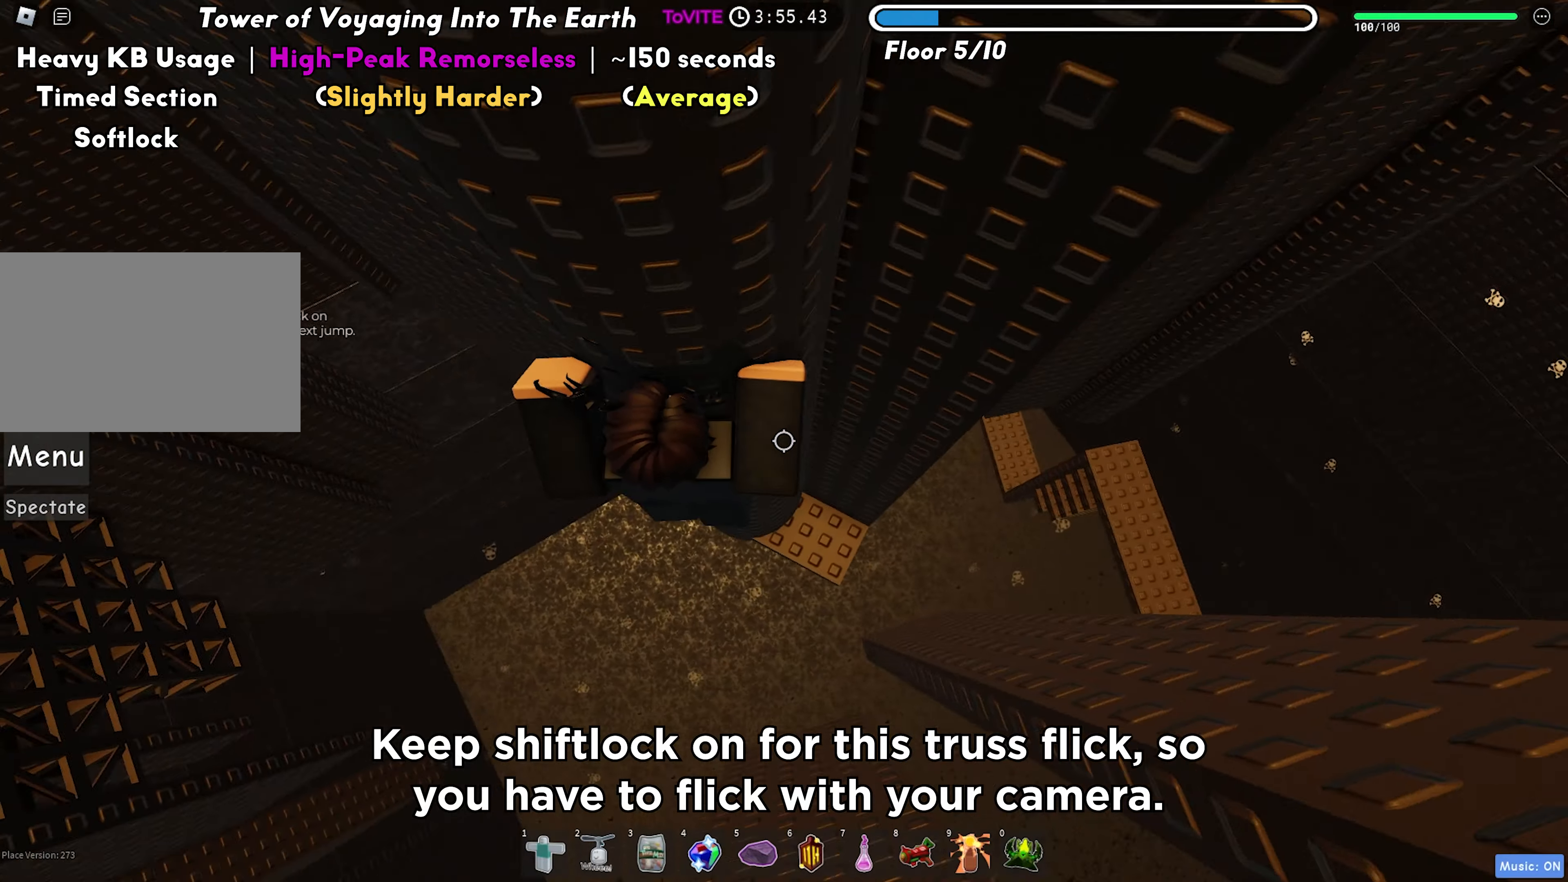
{"keys": ["d"], "events": [[250, "d", "up"], [500, "d", "down"]]}
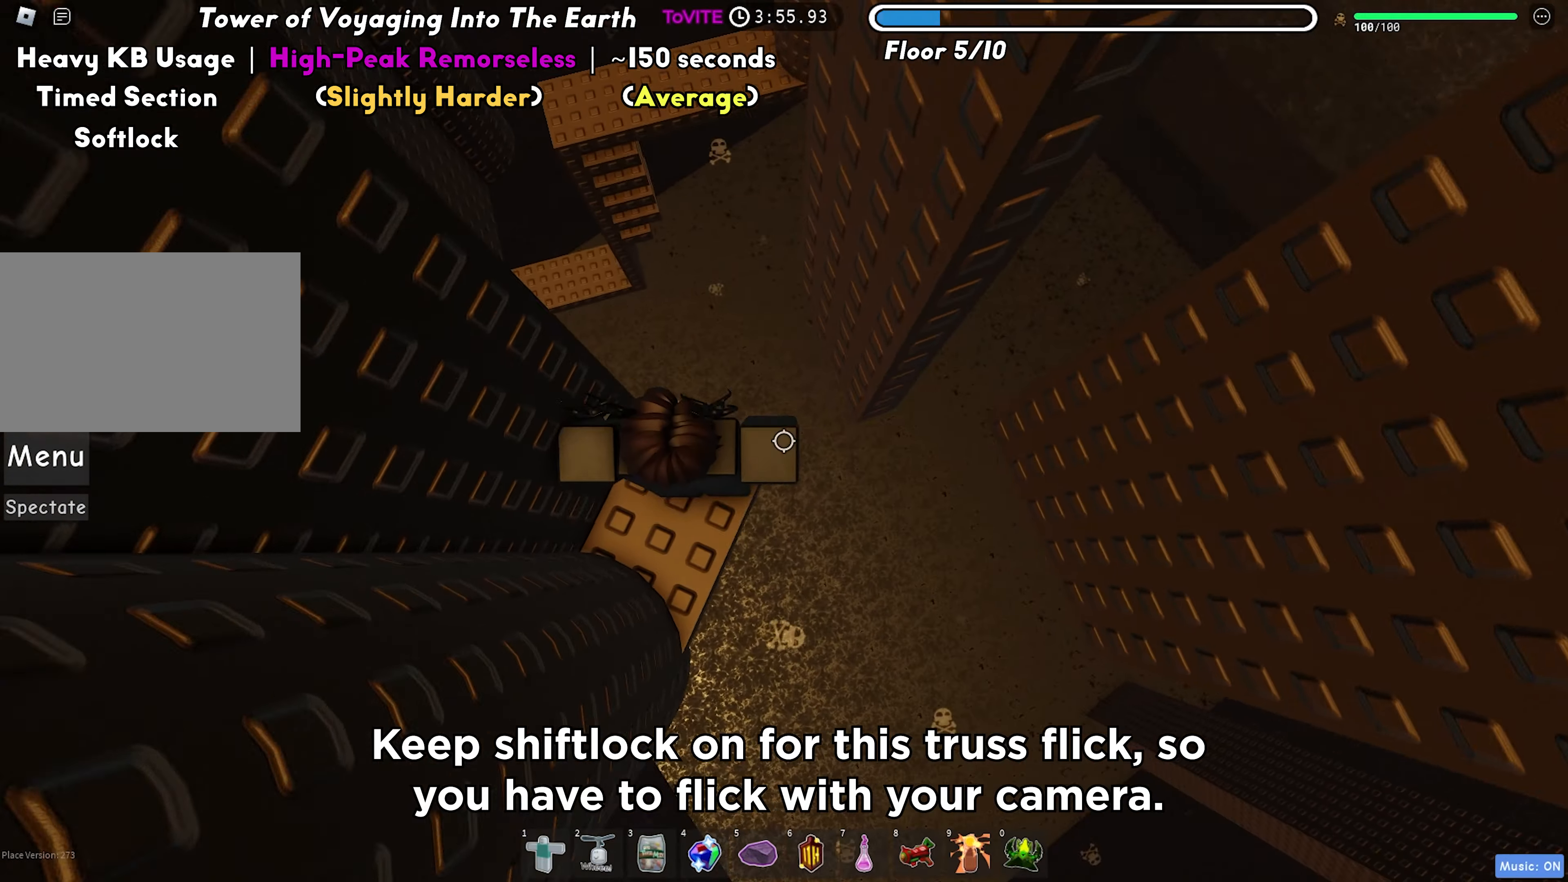
{"keys": ["d"], "events": [[150, "space", "down"], [267, "space", "up"]]}
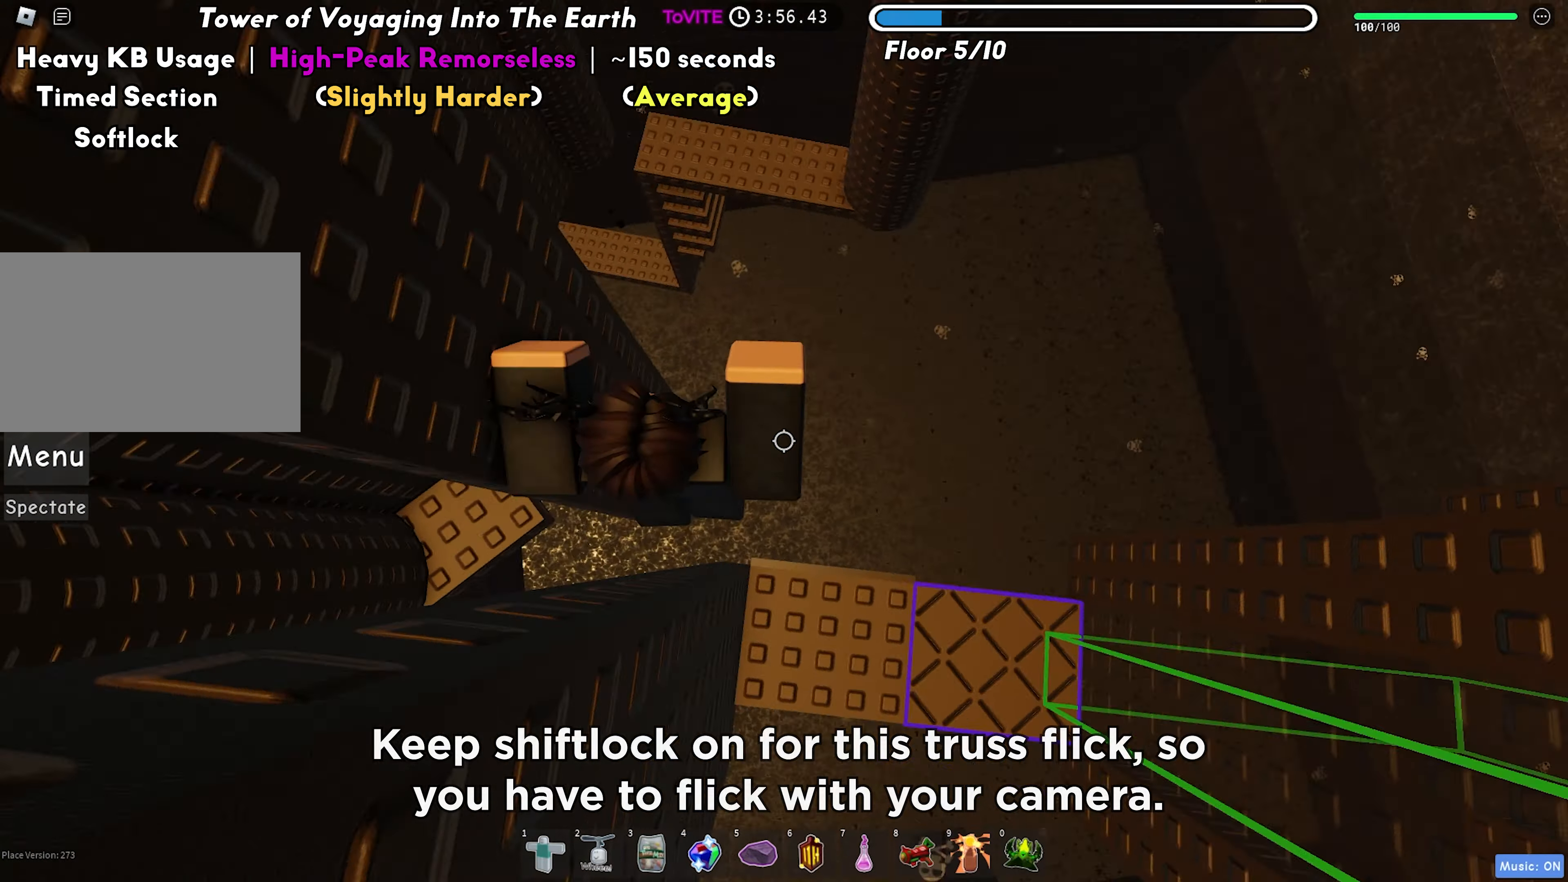
{"keys": [], "events": [[267, "d", "up"], [283, "space", "down"], [383, "space", "up"]]}
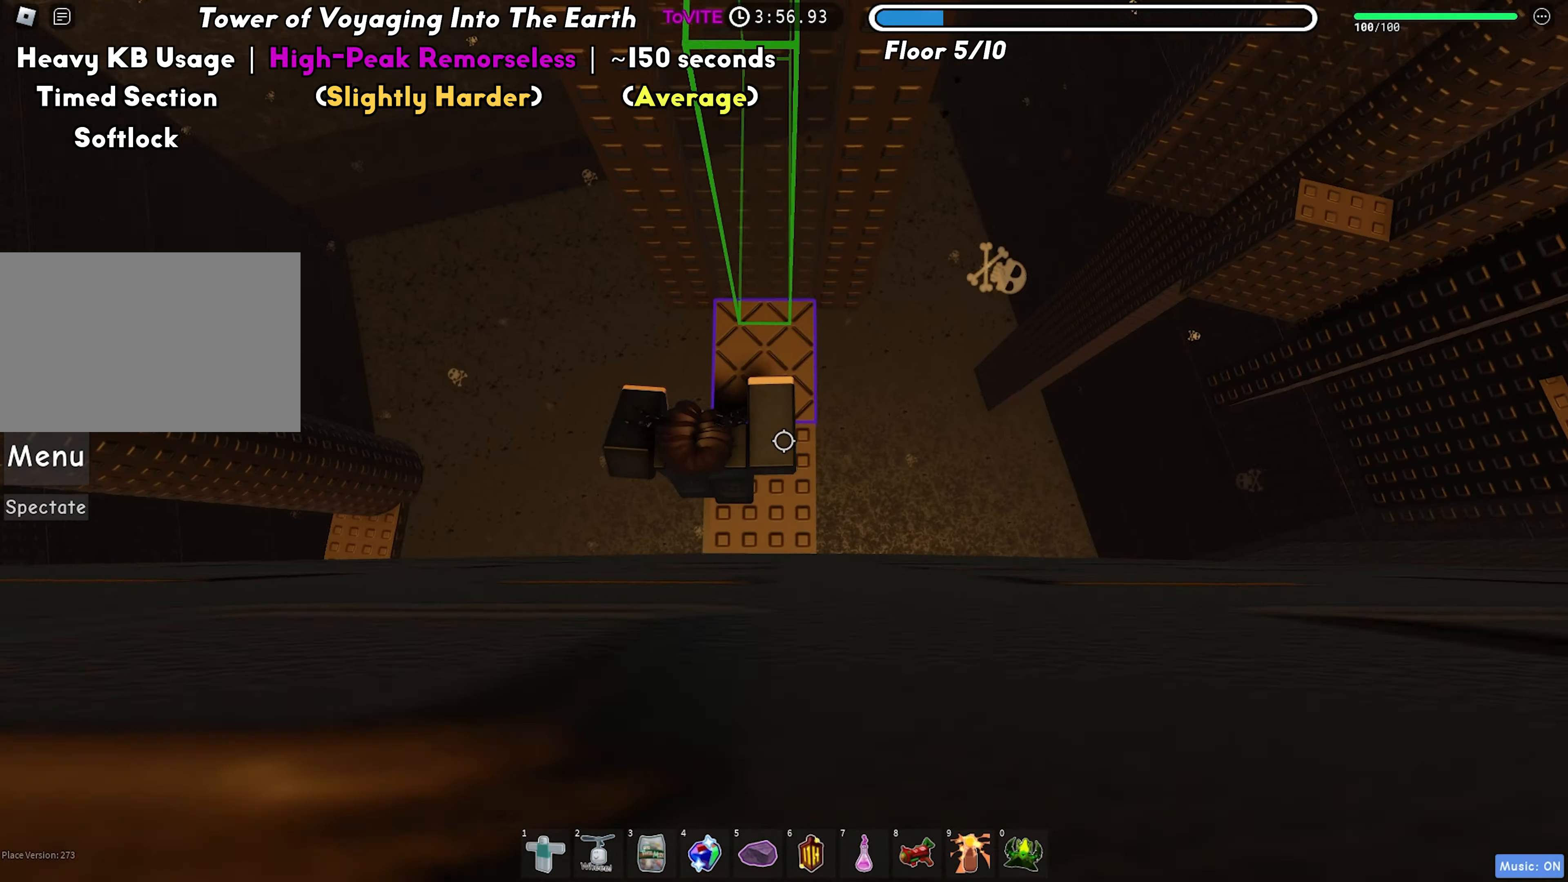
{"keys": ["w"], "events": [[250, "w", "down"]]}
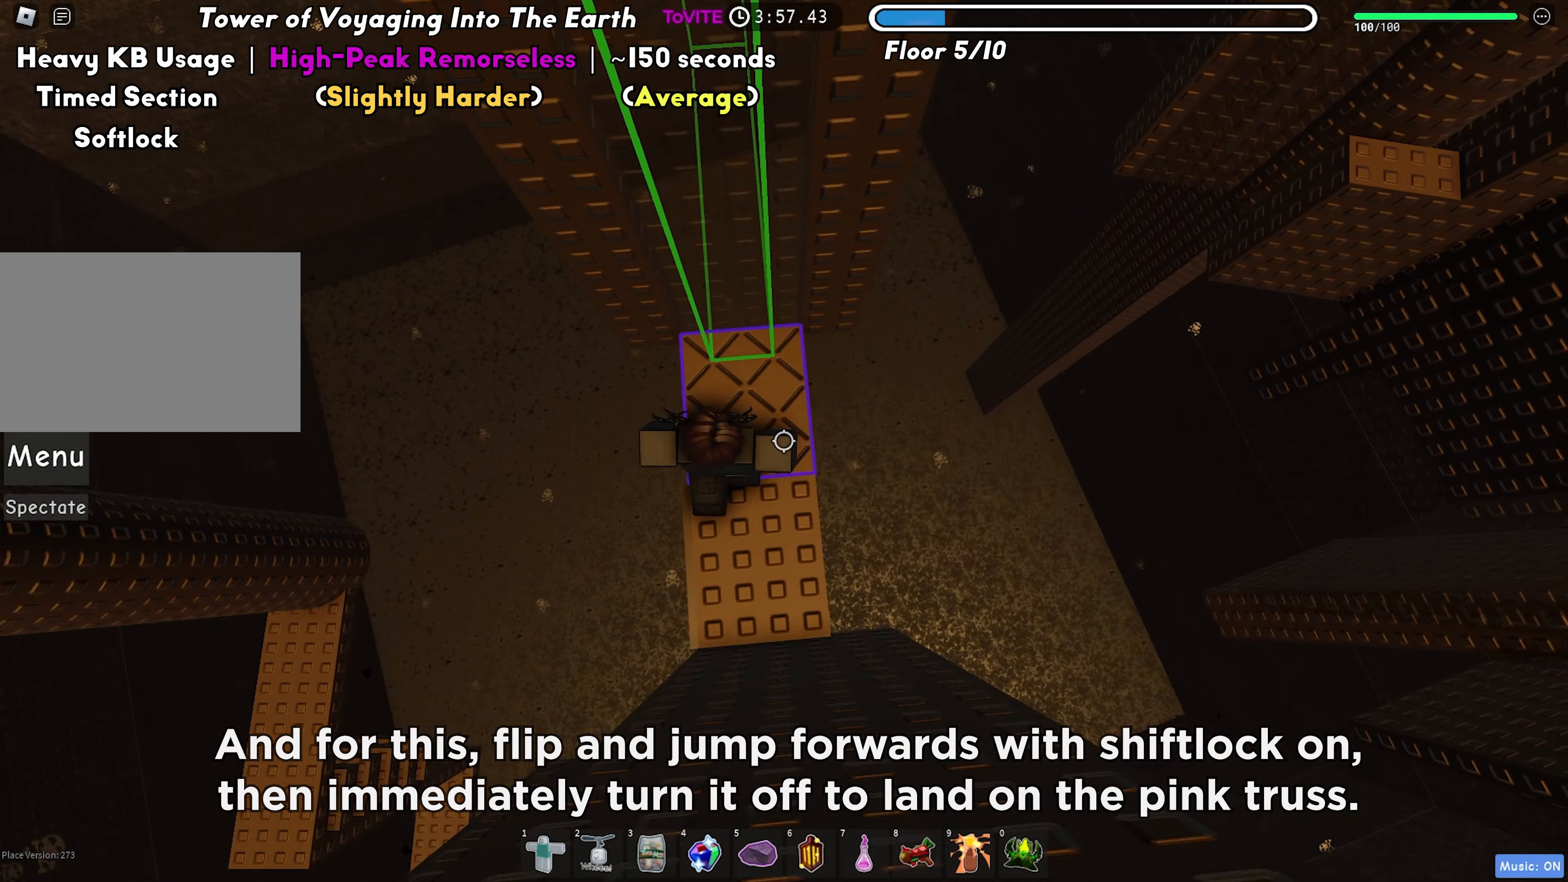
{"keys": ["shift", "w"], "events": [[250, "f", "down"], [267, "space", "down"], [350, "f", "up"], [350, "space", "up"], [467, "shift", "down"]]}
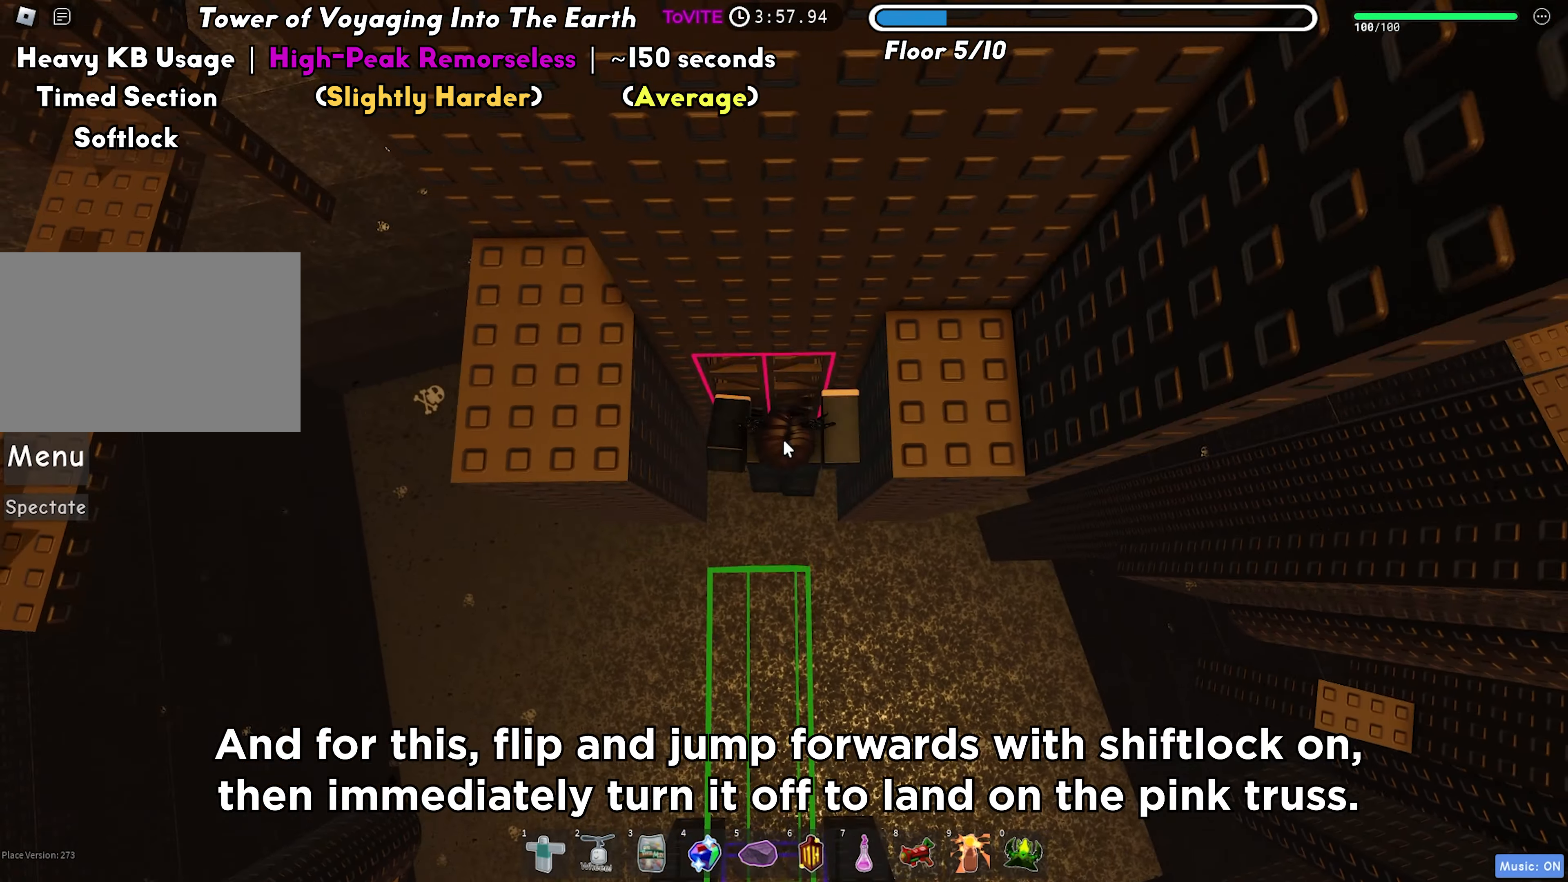
{"keys": [], "events": [[83, "shift", "up"], [500, "w", "up"]]}
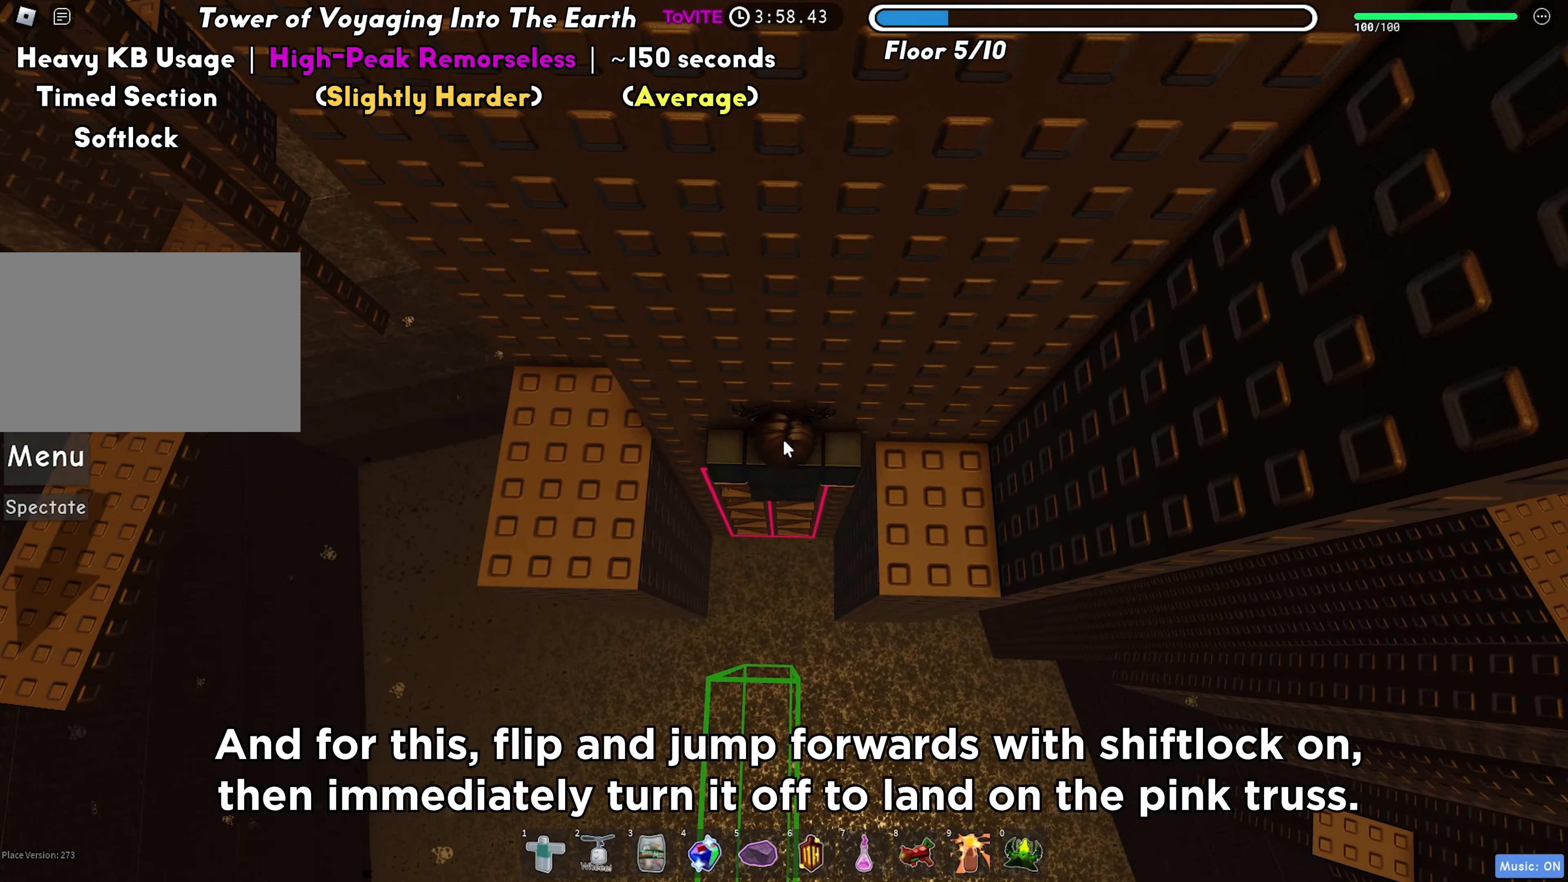
{"keys": ["w"], "events": [[167, "w", "down"], [267, "space", "down"], [433, "space", "up"]]}
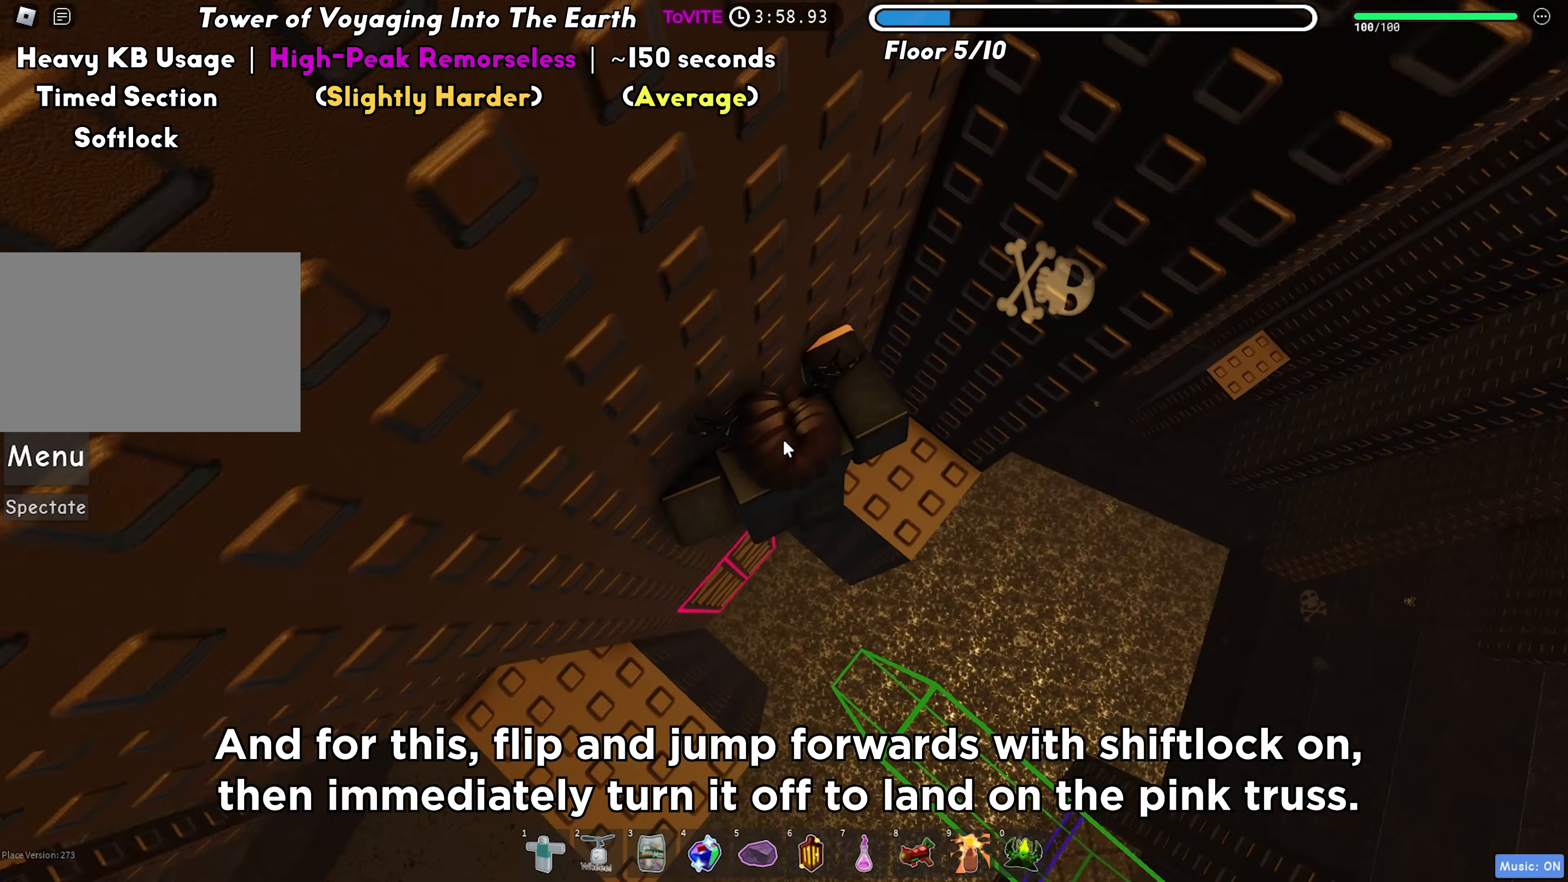
{"keys": ["a", "space"], "events": [[117, "d", "down"], [150, "d", "up"], [200, "w", "up"], [267, "shift", "down"], [333, "a", "down"], [333, "shift", "up"], [467, "space", "down"]]}
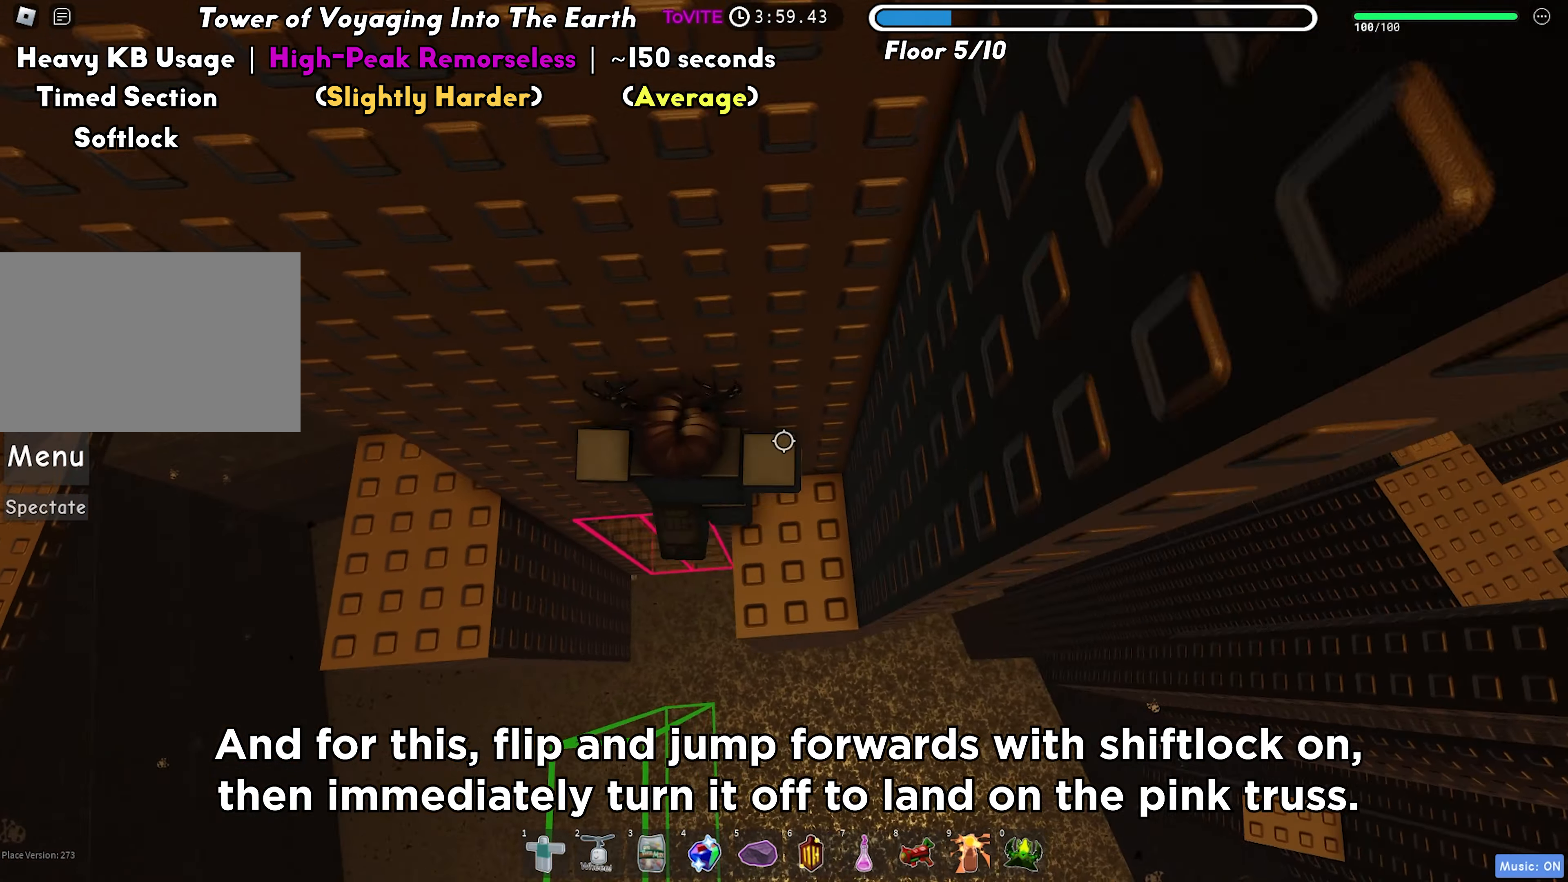
{"keys": ["a"], "events": [[83, "space", "up"]]}
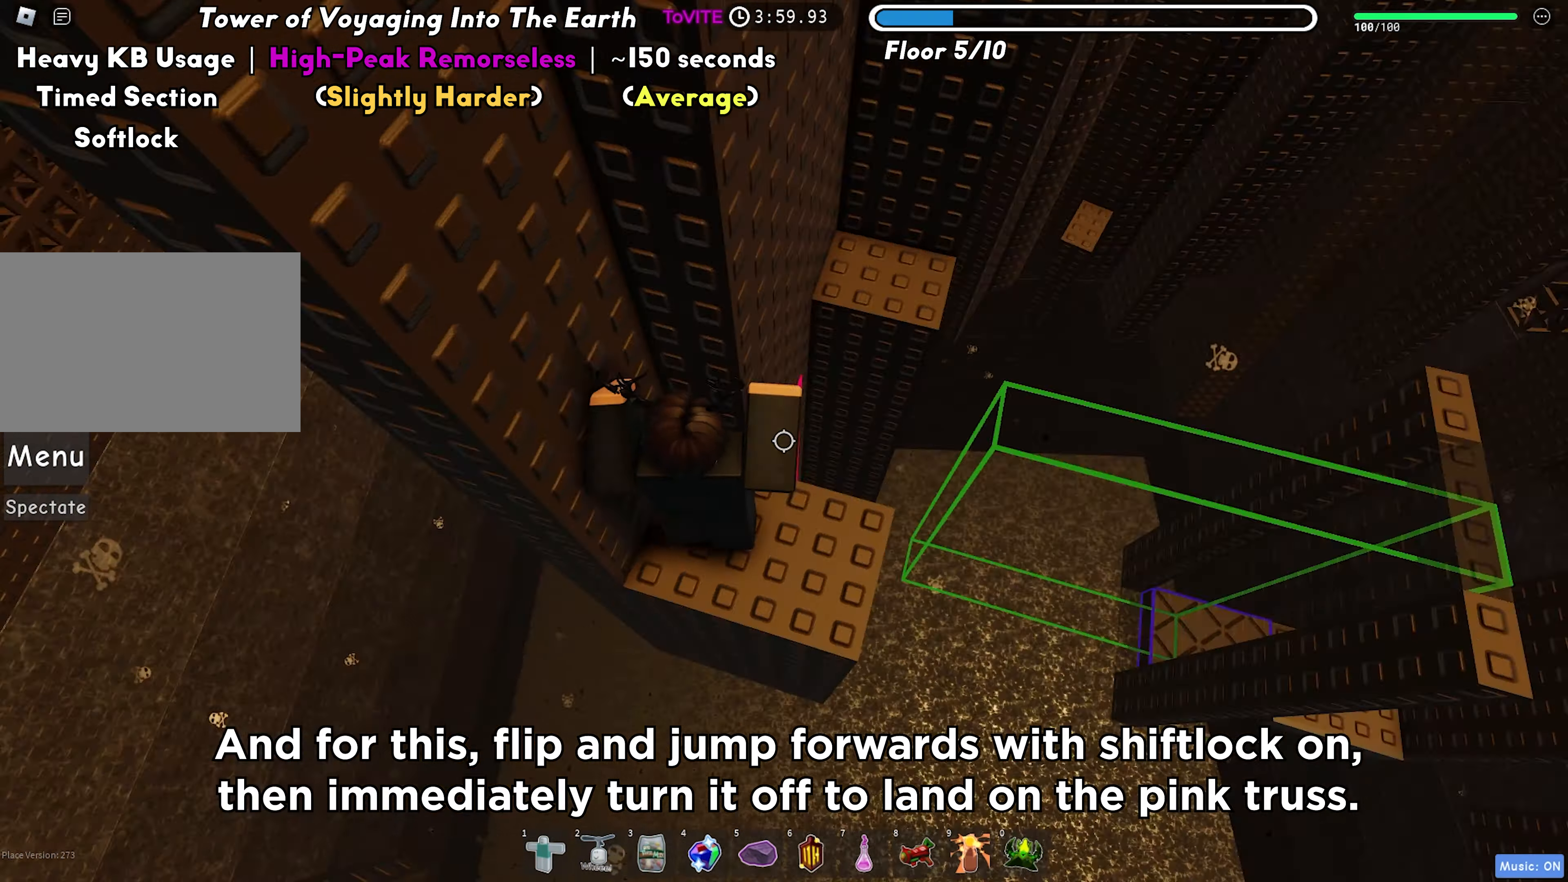
{"keys": [], "events": [[17, "a", "up"], [283, "s", "down"], [350, "s", "up"]]}
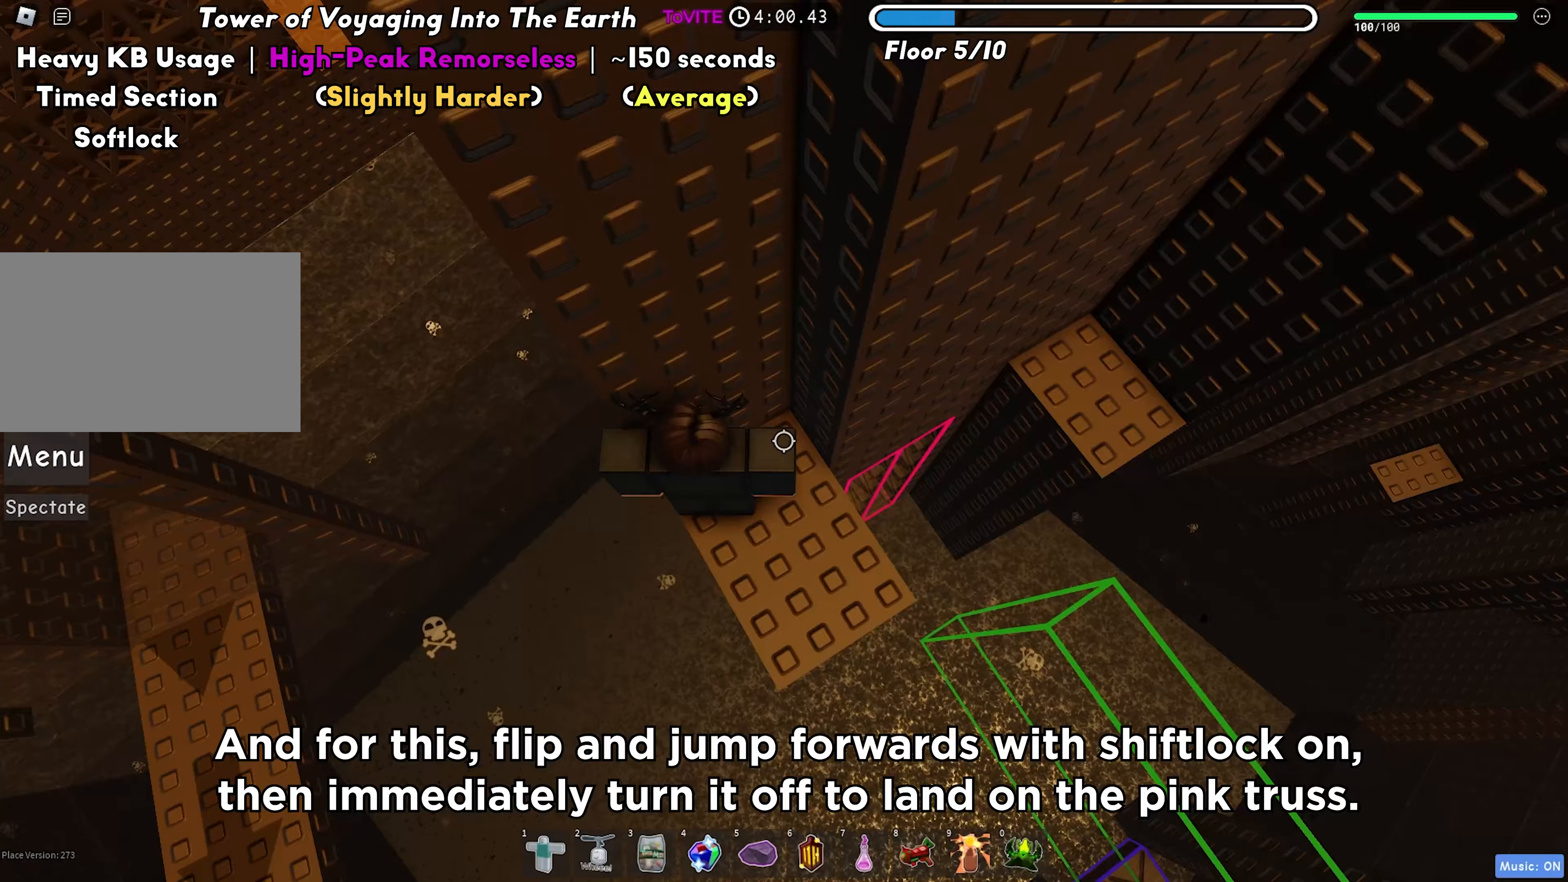
{"keys": ["a", "space"], "events": [[117, "a", "down"], [117, "w", "down"], [217, "a", "up"], [217, "w", "up"], [300, "a", "down"], [433, "space", "down"]]}
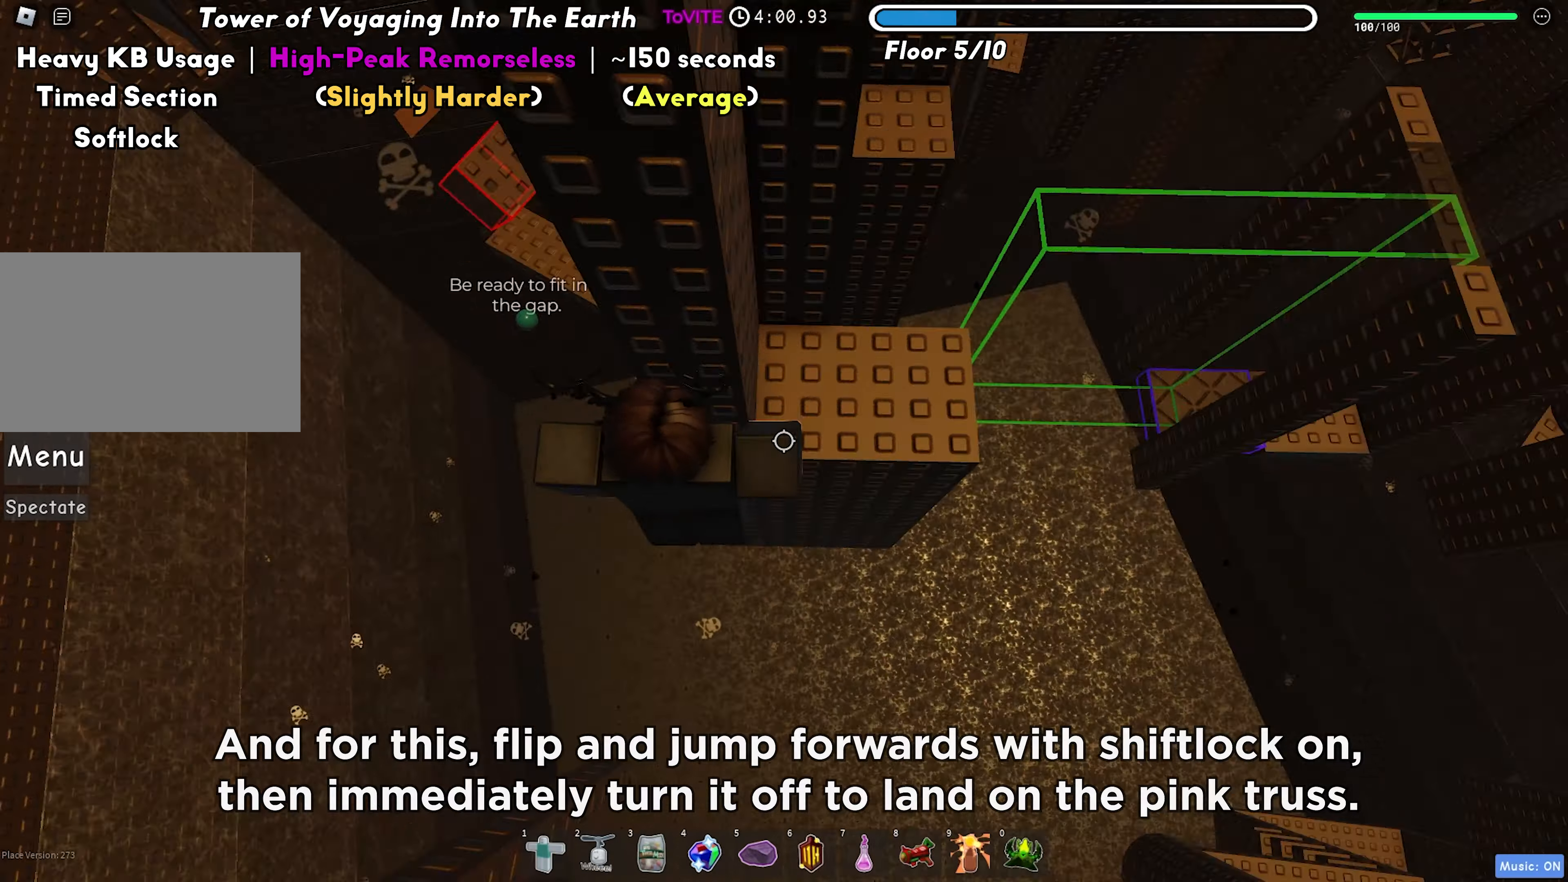
{"keys": ["a"], "events": [[33, "space", "up"]]}
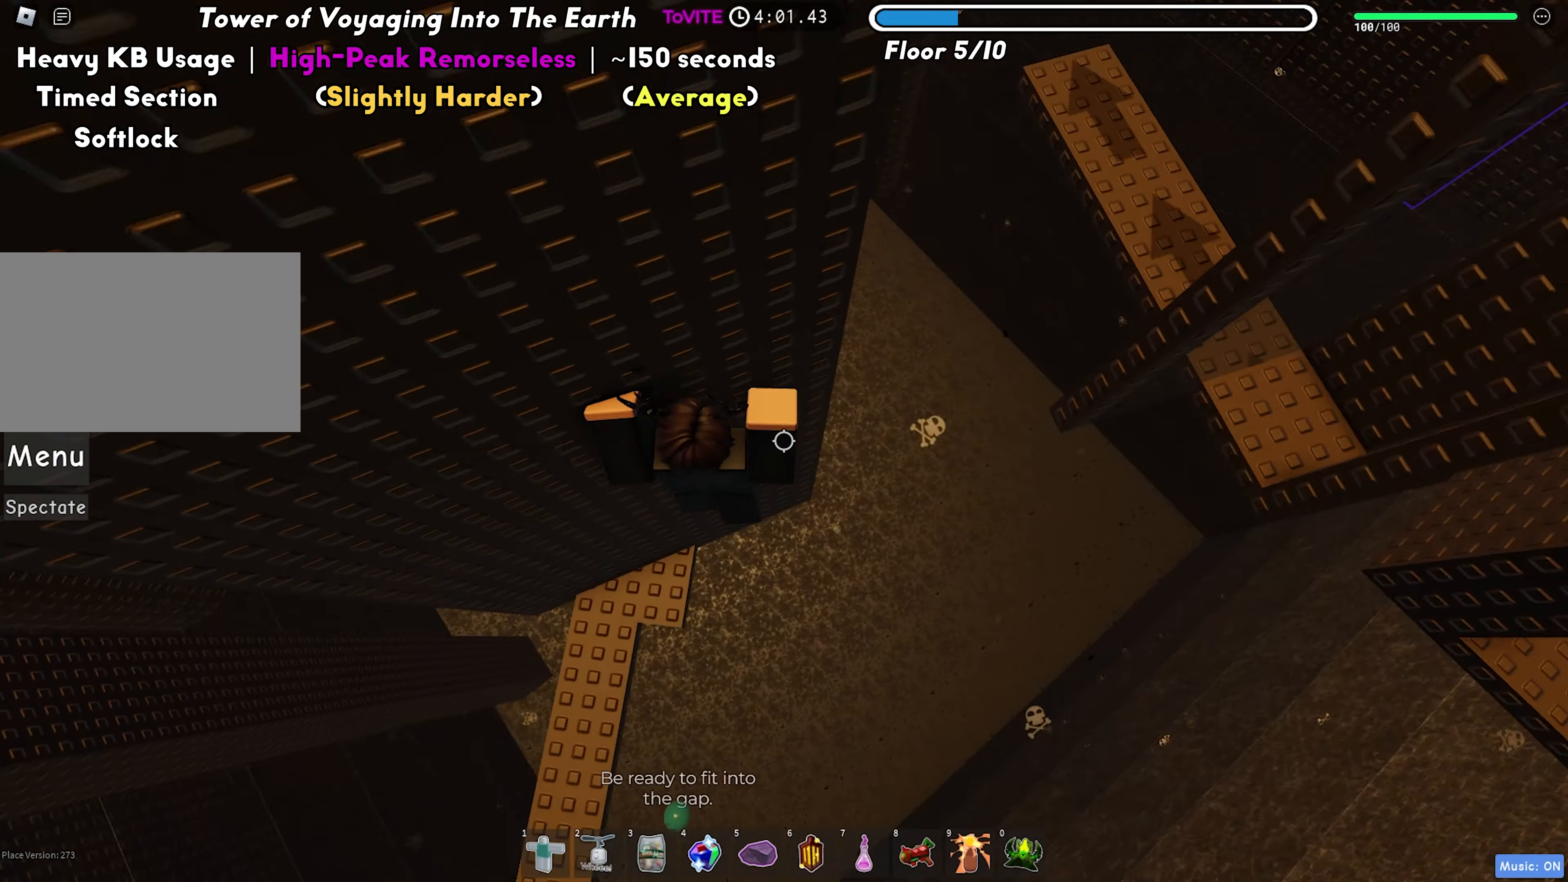
{"keys": ["w"], "events": [[217, "space", "down"], [333, "space", "up"], [400, "w", "down"], [450, "a", "up"]]}
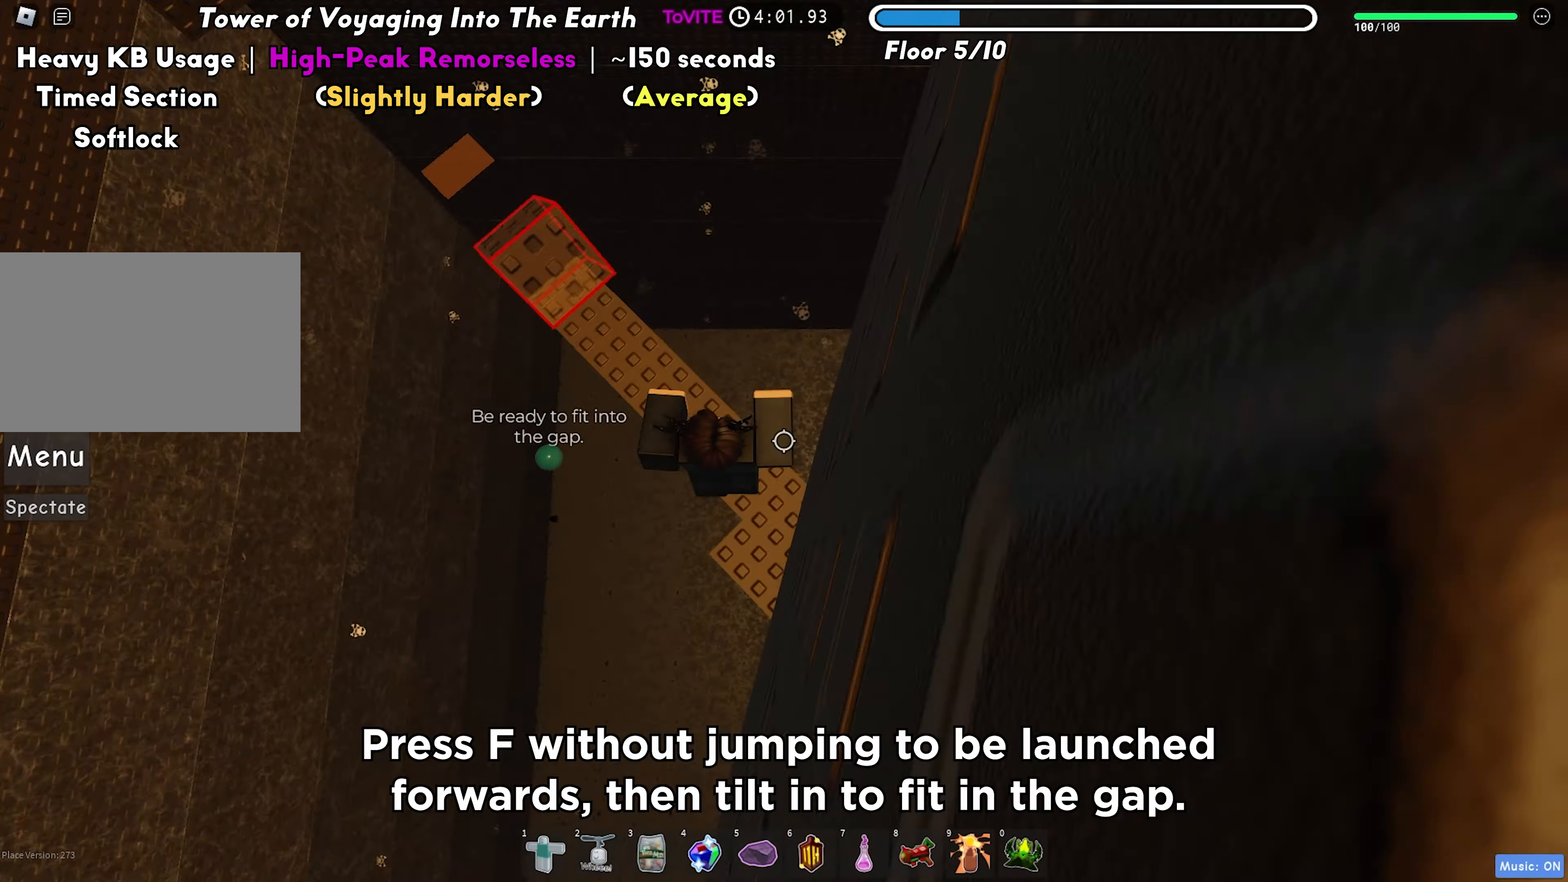
{"keys": ["w"], "events": []}
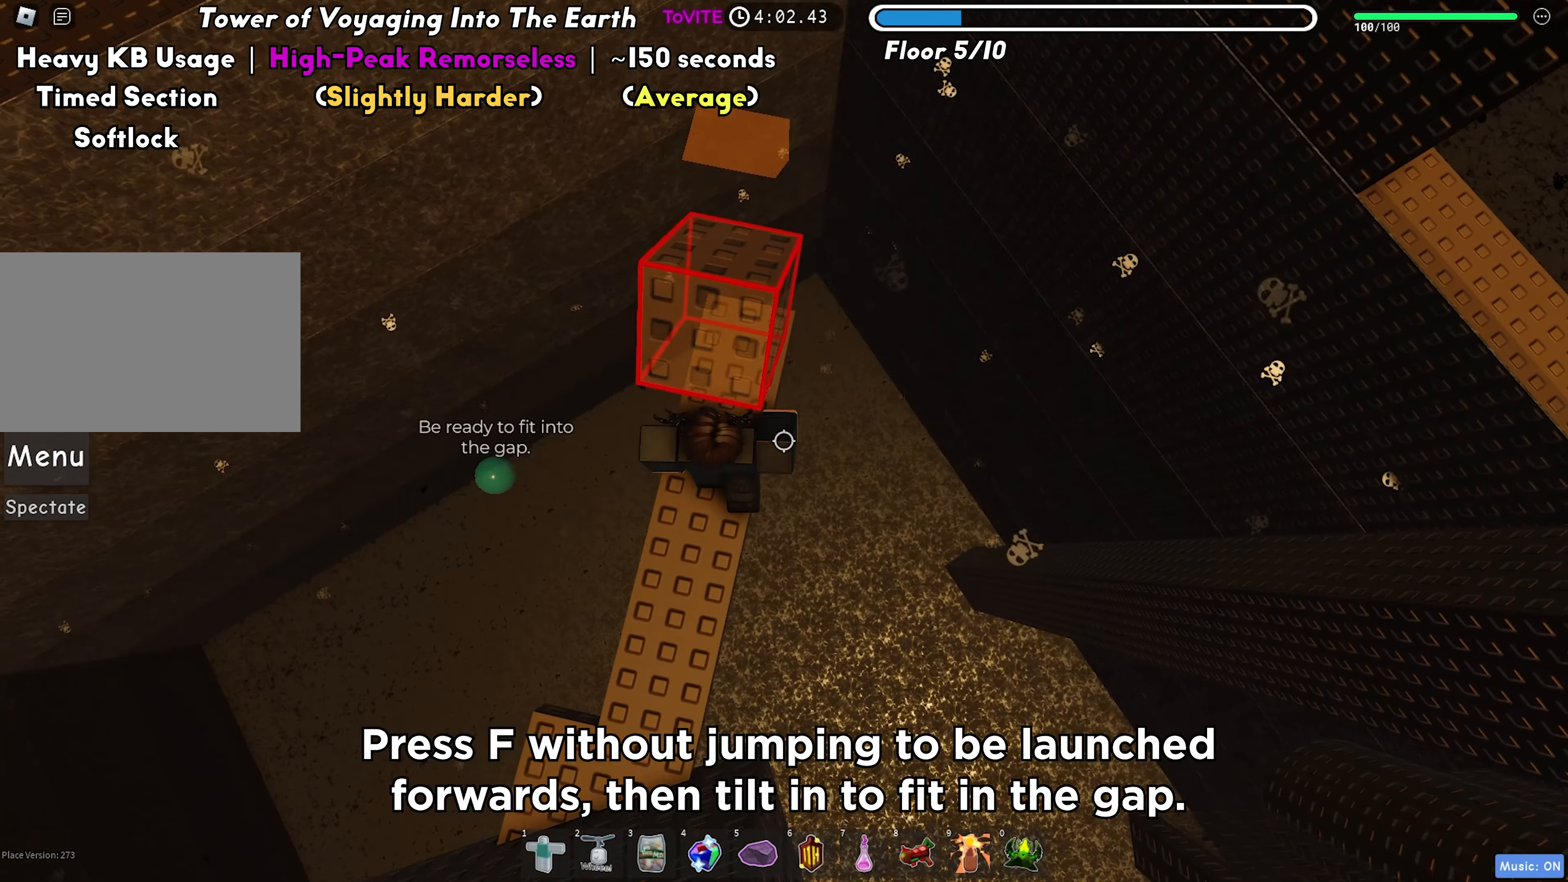
{"keys": ["w"], "events": [[183, "w", "up"], [267, "f", "down"], [350, "f", "up"], [500, "w", "down"]]}
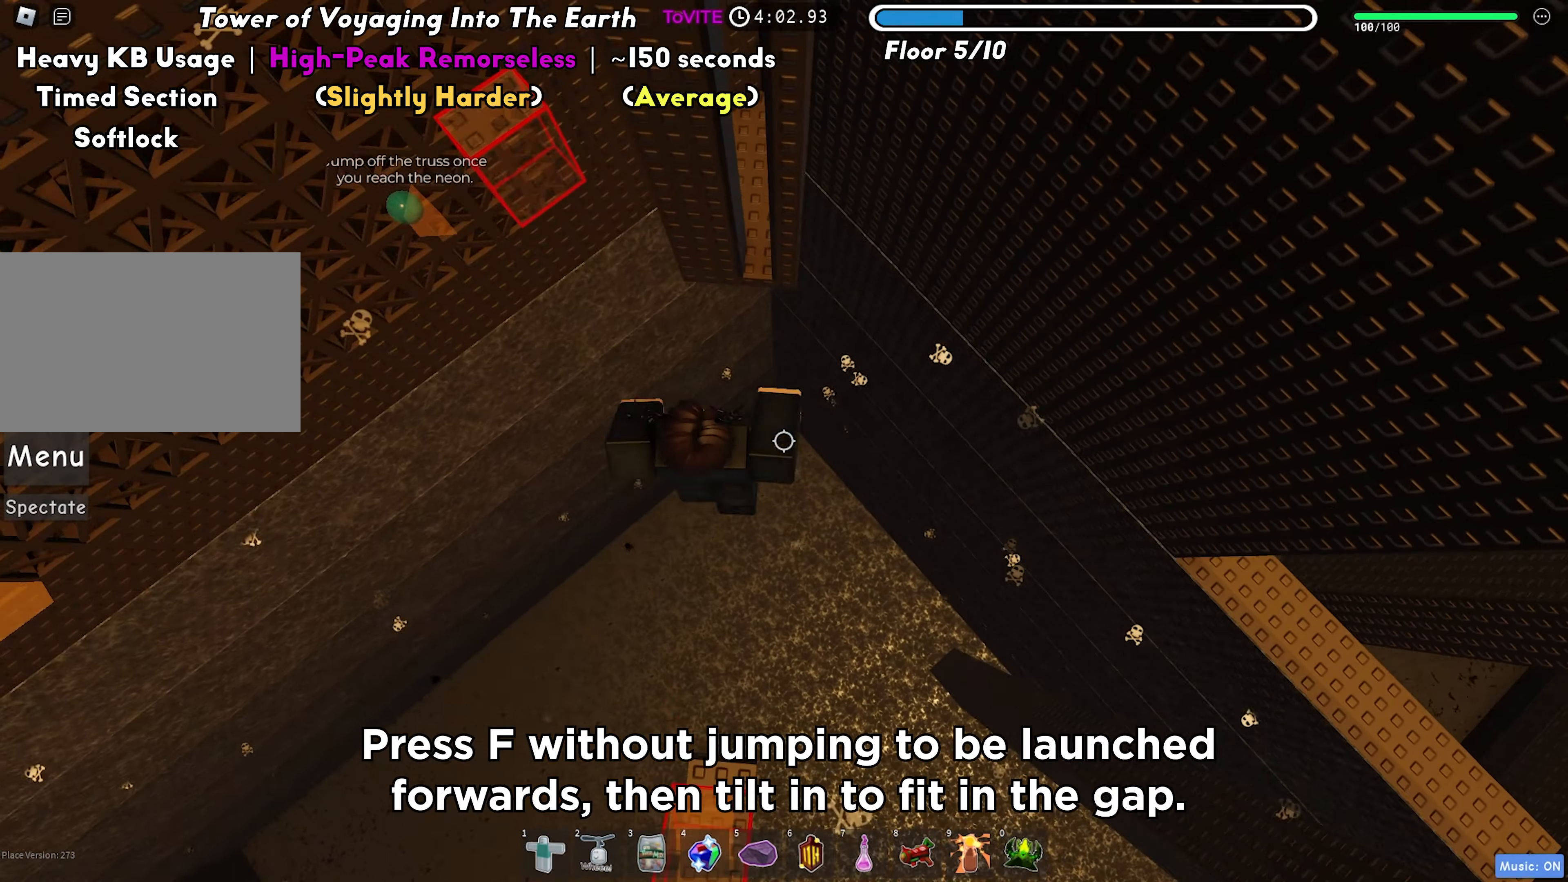
{"keys": ["w"], "events": [[317, "w", "up"], [383, "w", "down"]]}
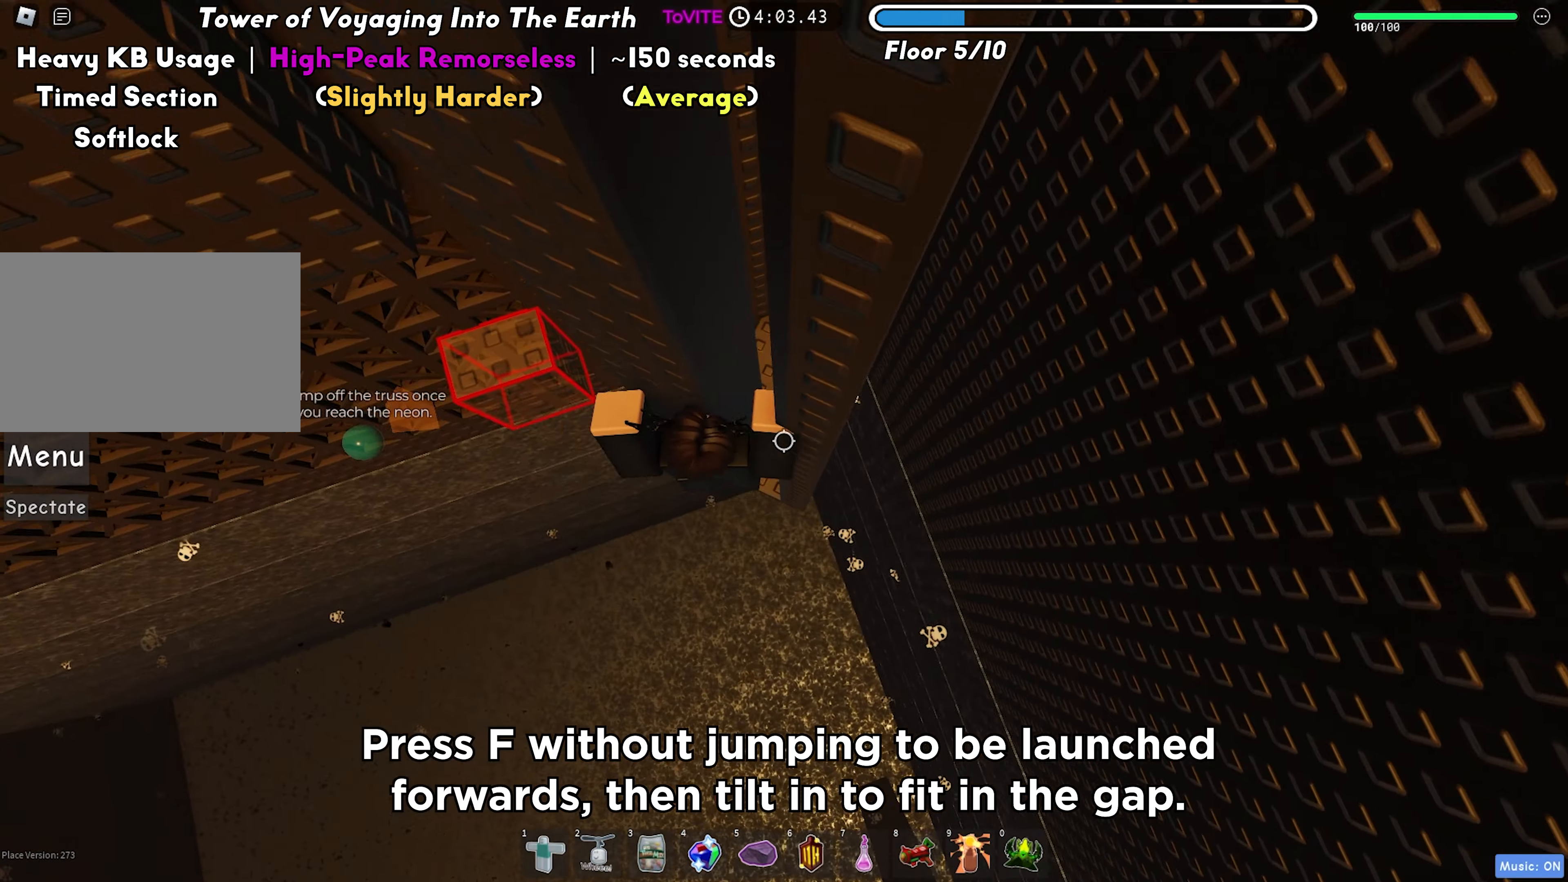
{"keys": ["d"], "events": [[50, "d", "down"], [283, "w", "up"]]}
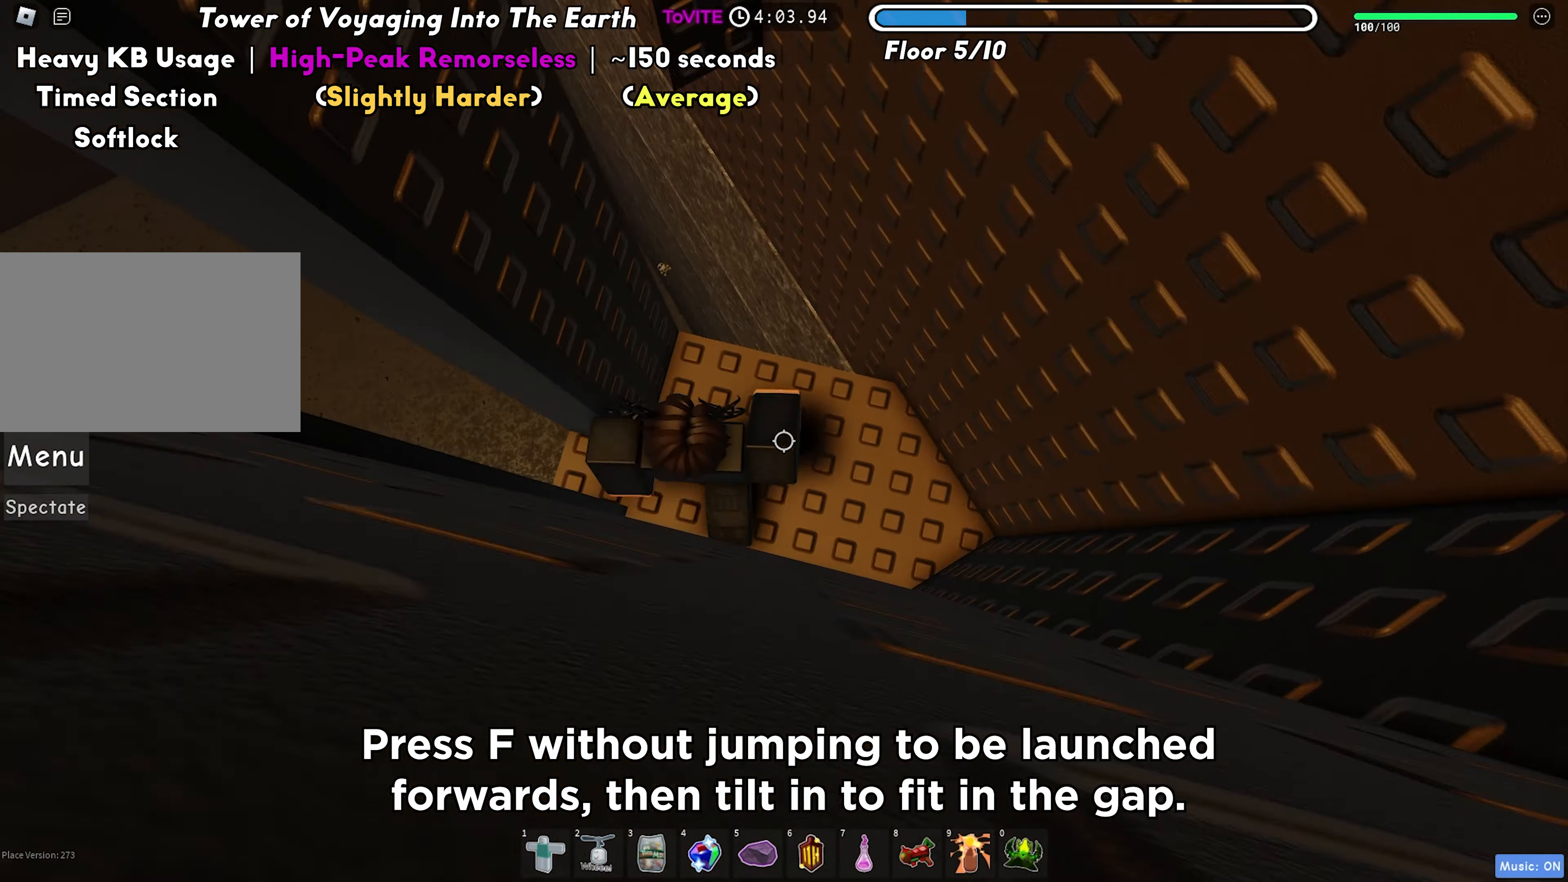
{"keys": [], "events": [[33, "w", "down"], [100, "d", "up"], [117, "w", "up"], [150, "space", "down"], [300, "space", "up"]]}
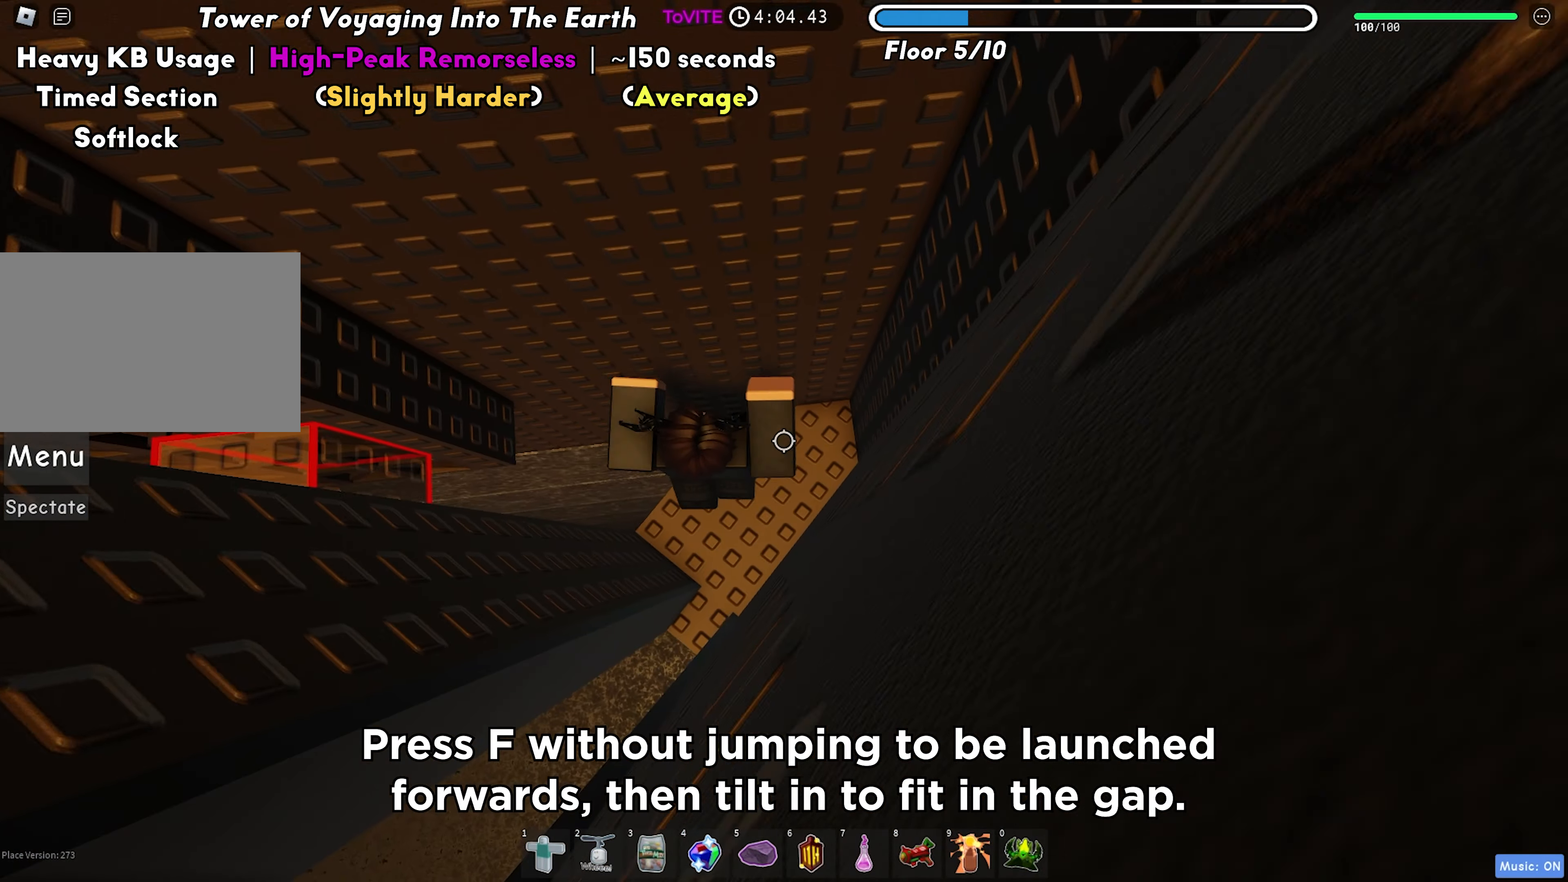
{"keys": ["a", "space"], "events": [[233, "a", "down"], [467, "space", "down"]]}
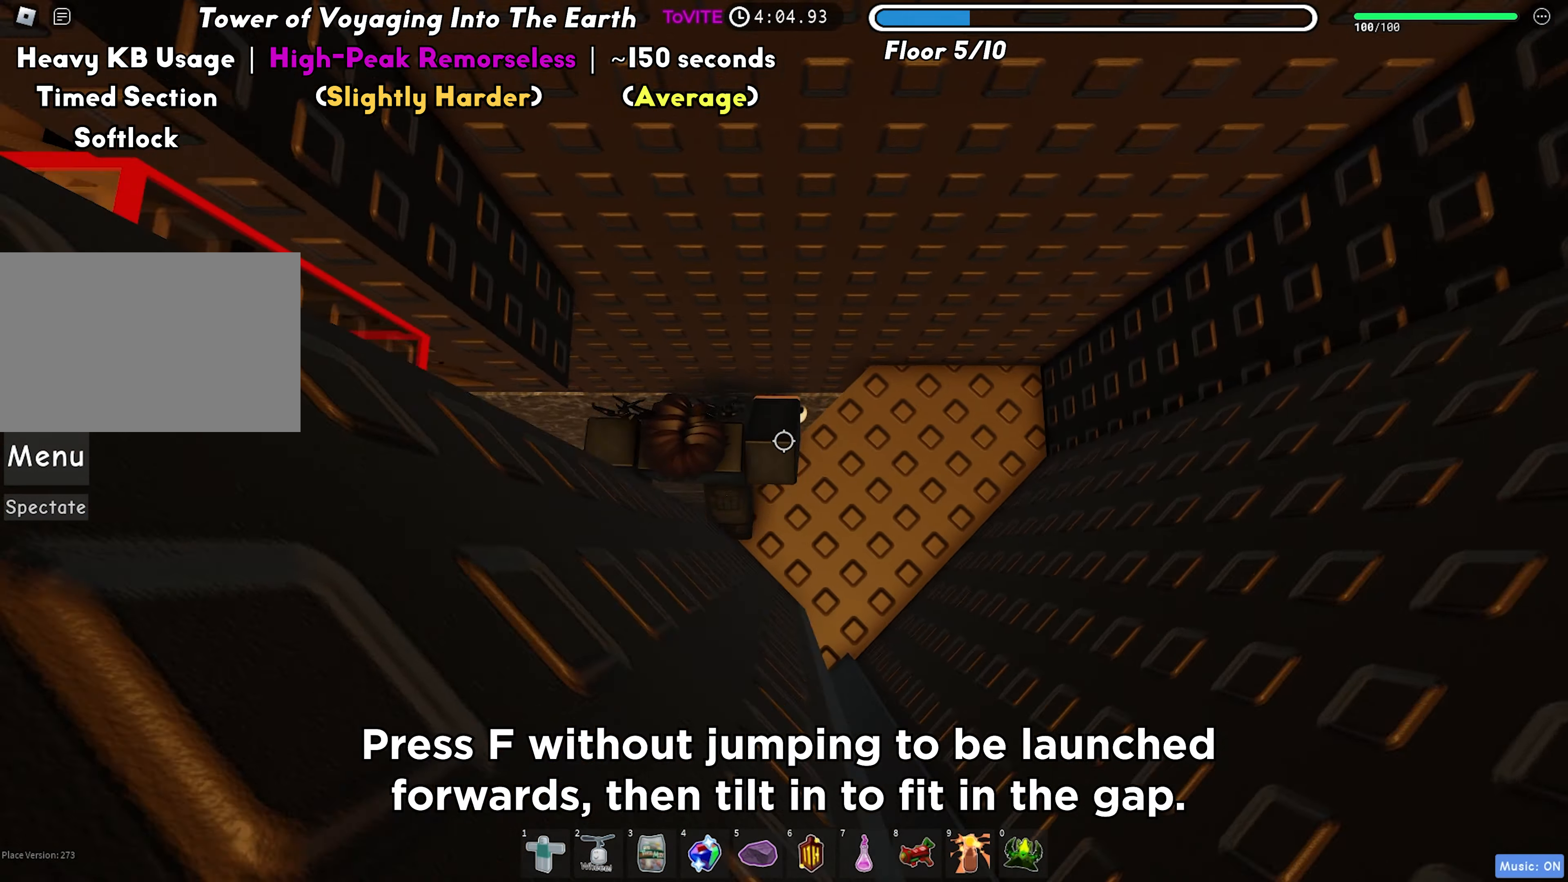
{"keys": [], "events": [[67, "space", "up"], [200, "w", "down"], [300, "a", "up"], [400, "w", "up"]]}
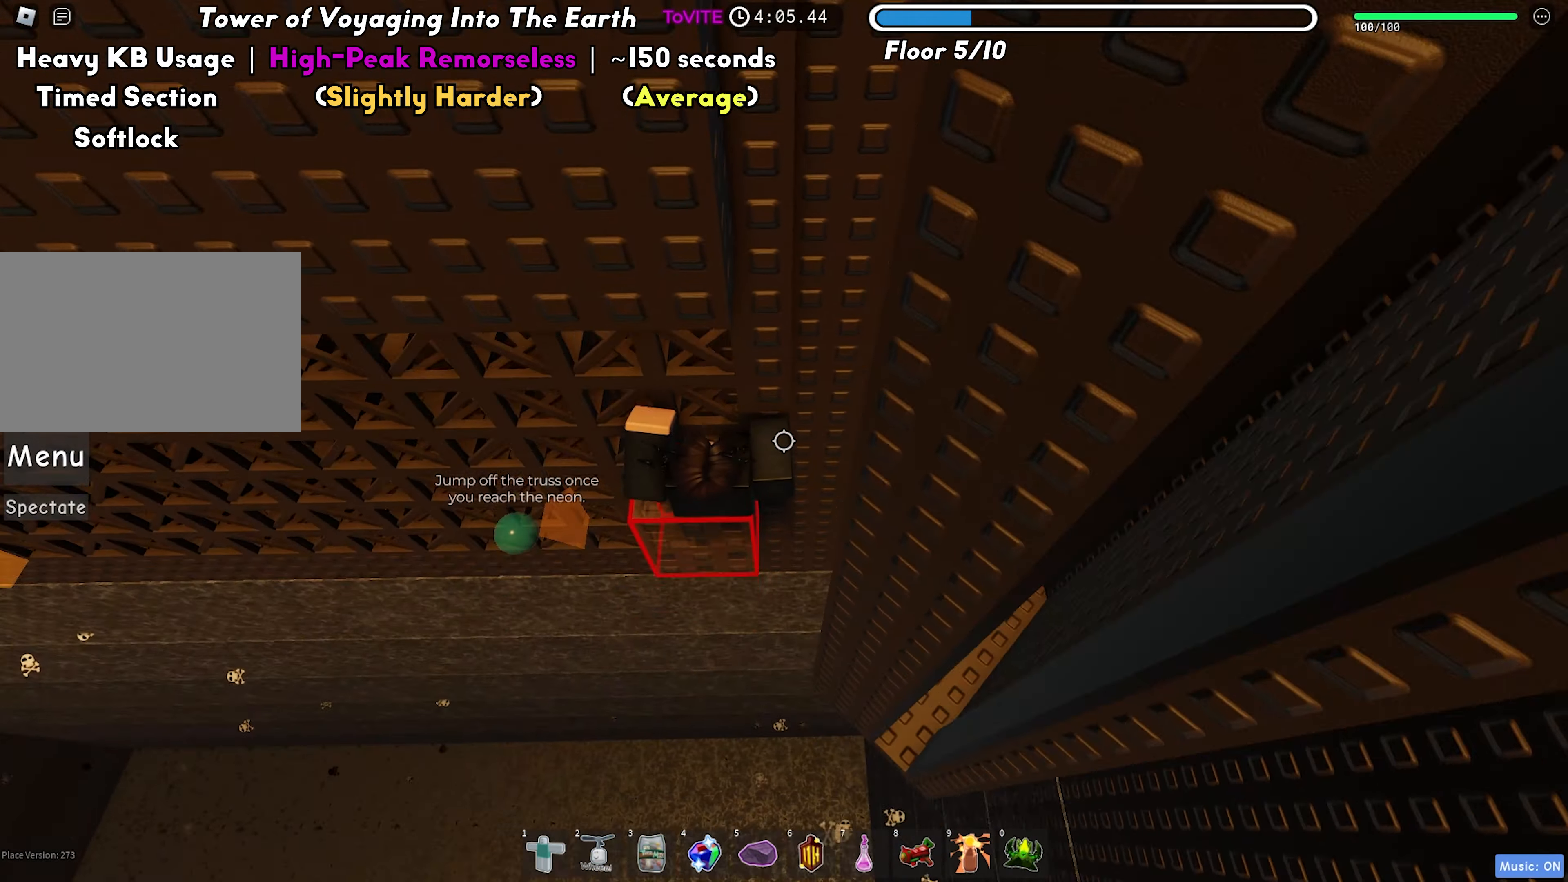
{"keys": [], "events": [[167, "s", "down"], [267, "s", "up"], [433, "f", "down"], [500, "f", "up"]]}
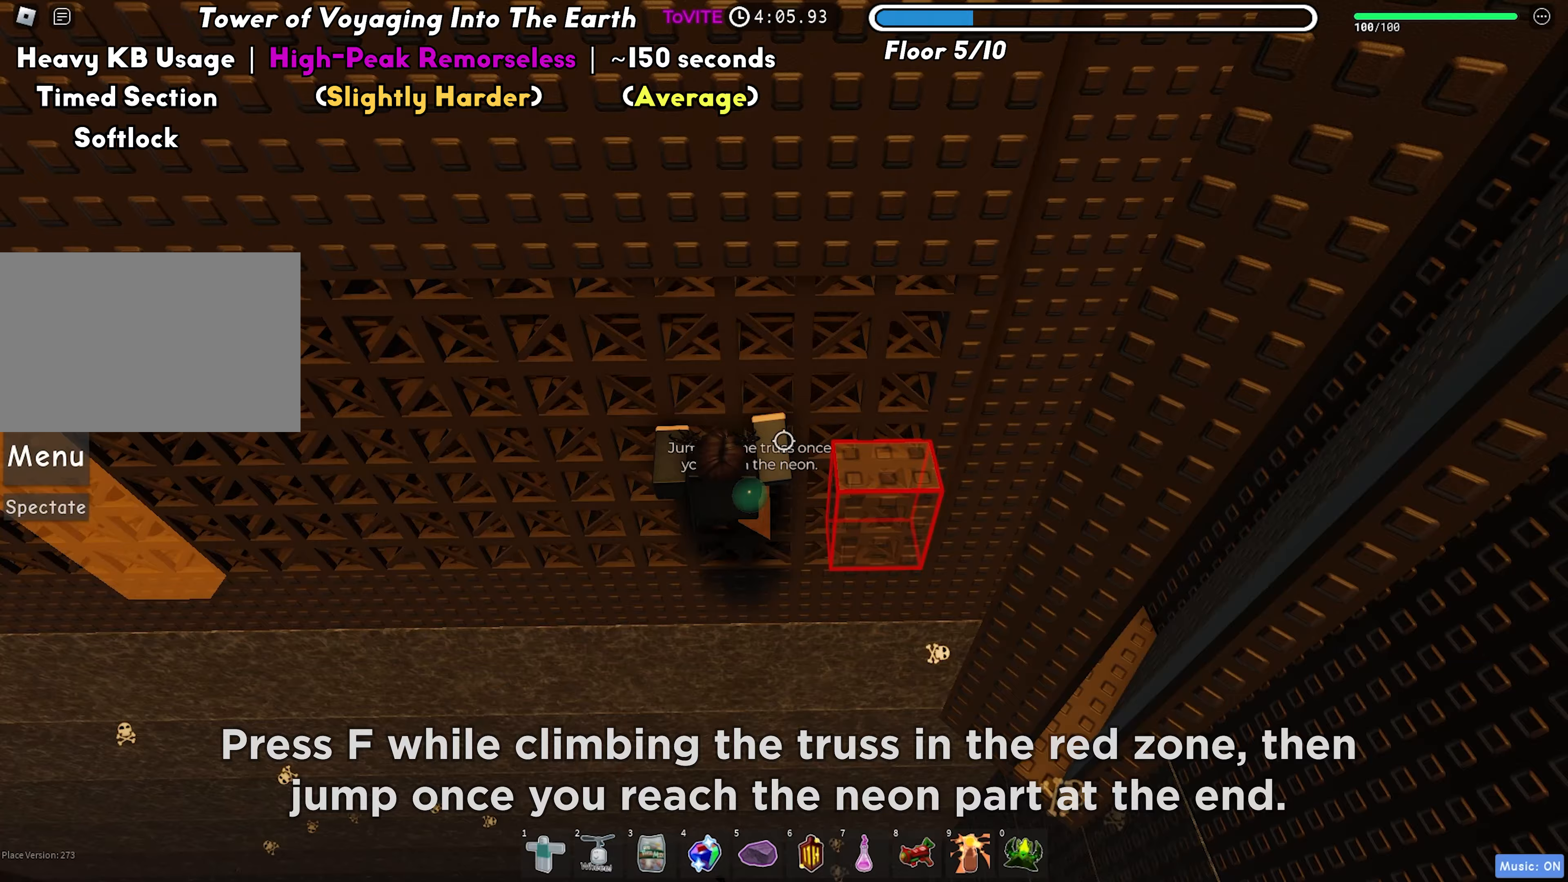
{"keys": [], "events": [[250, "space", "down"], [367, "space", "up"]]}